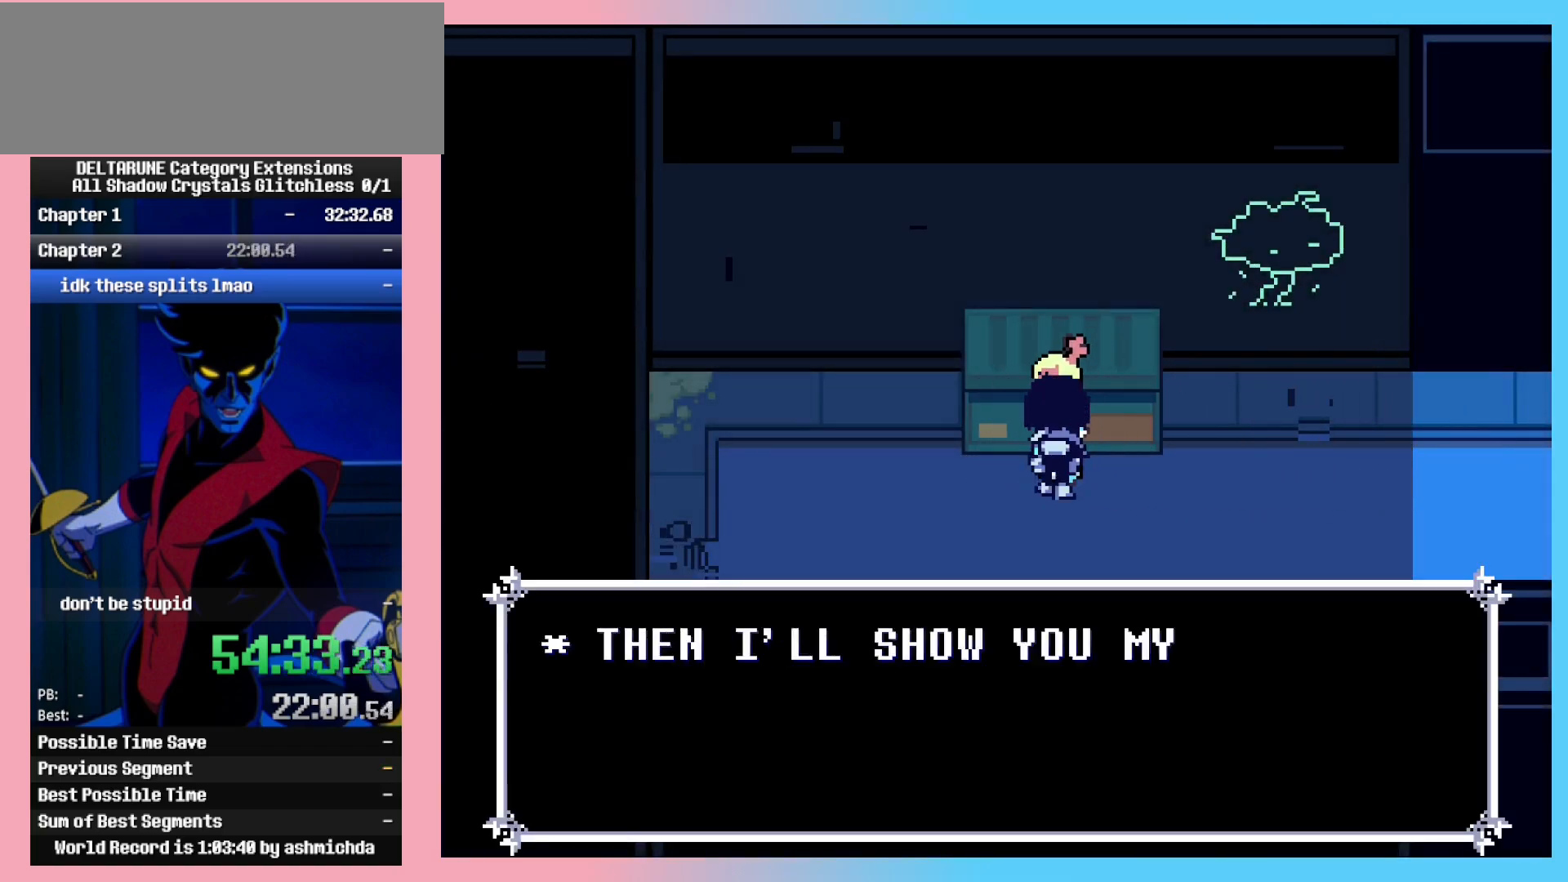
Gameplay with keyboard; each line is a JSON object with the keys held at the frame after it. "events" lists presses ("down") and releases ("up") of "c", "ctrl_r", "down", "left", "return", "right", "shift_l", "shift_r", "up", "x" and "z" between this image and that frame as [ms after this image, input, new state], when the widget could be followed in between. No other keys are recorded. Mouse input is not recorded. Not read: ctrl_l.
{"keys": [], "events": []}
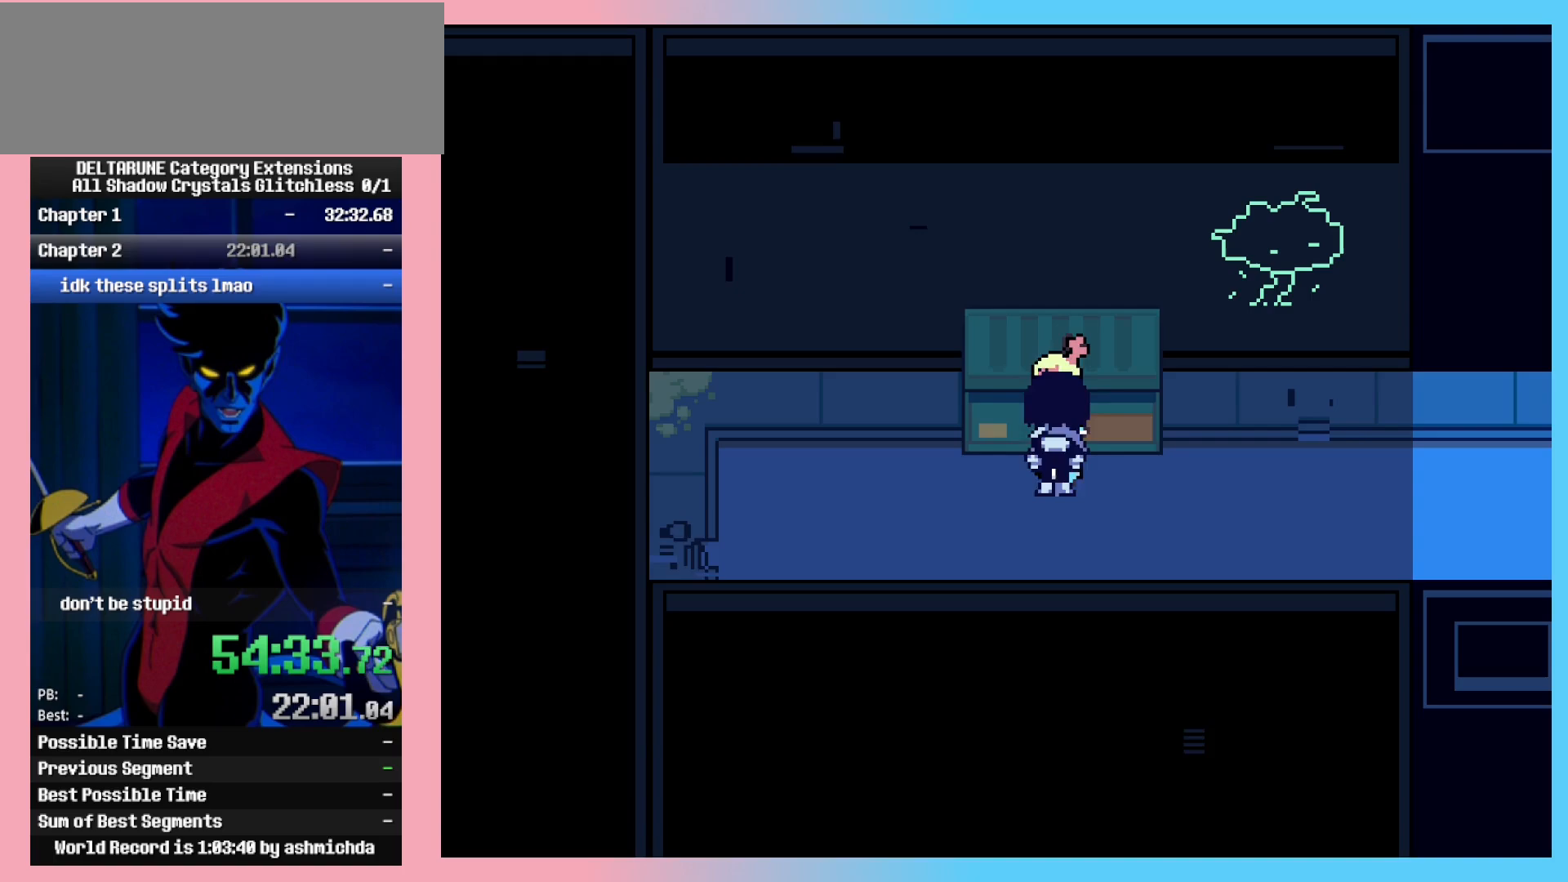
{"keys": ["right"], "events": [[17, "right", "down"]]}
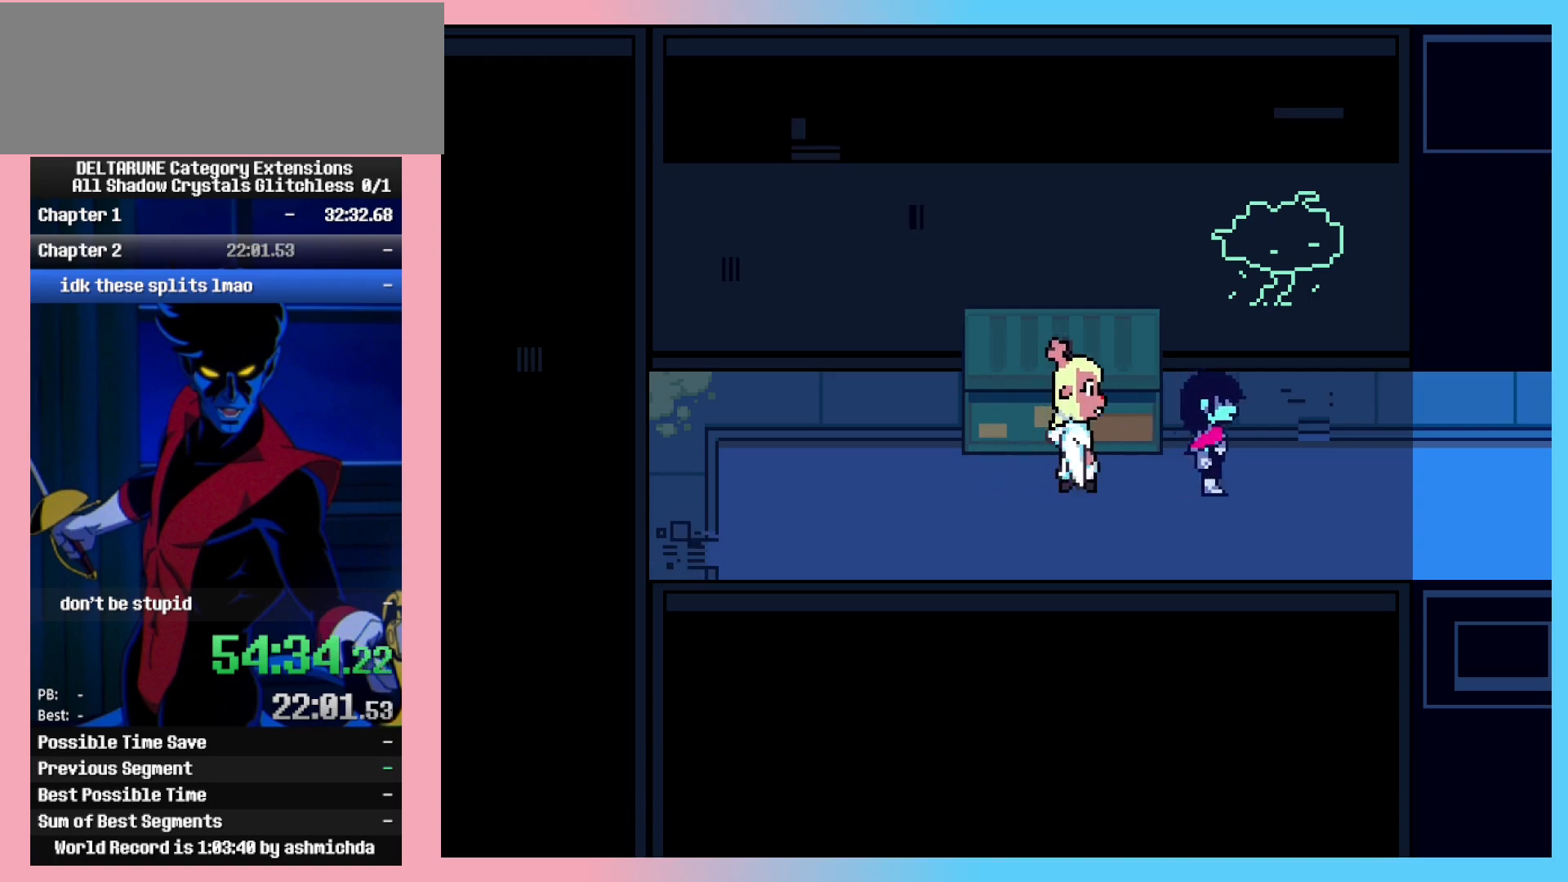
{"keys": ["right"], "events": []}
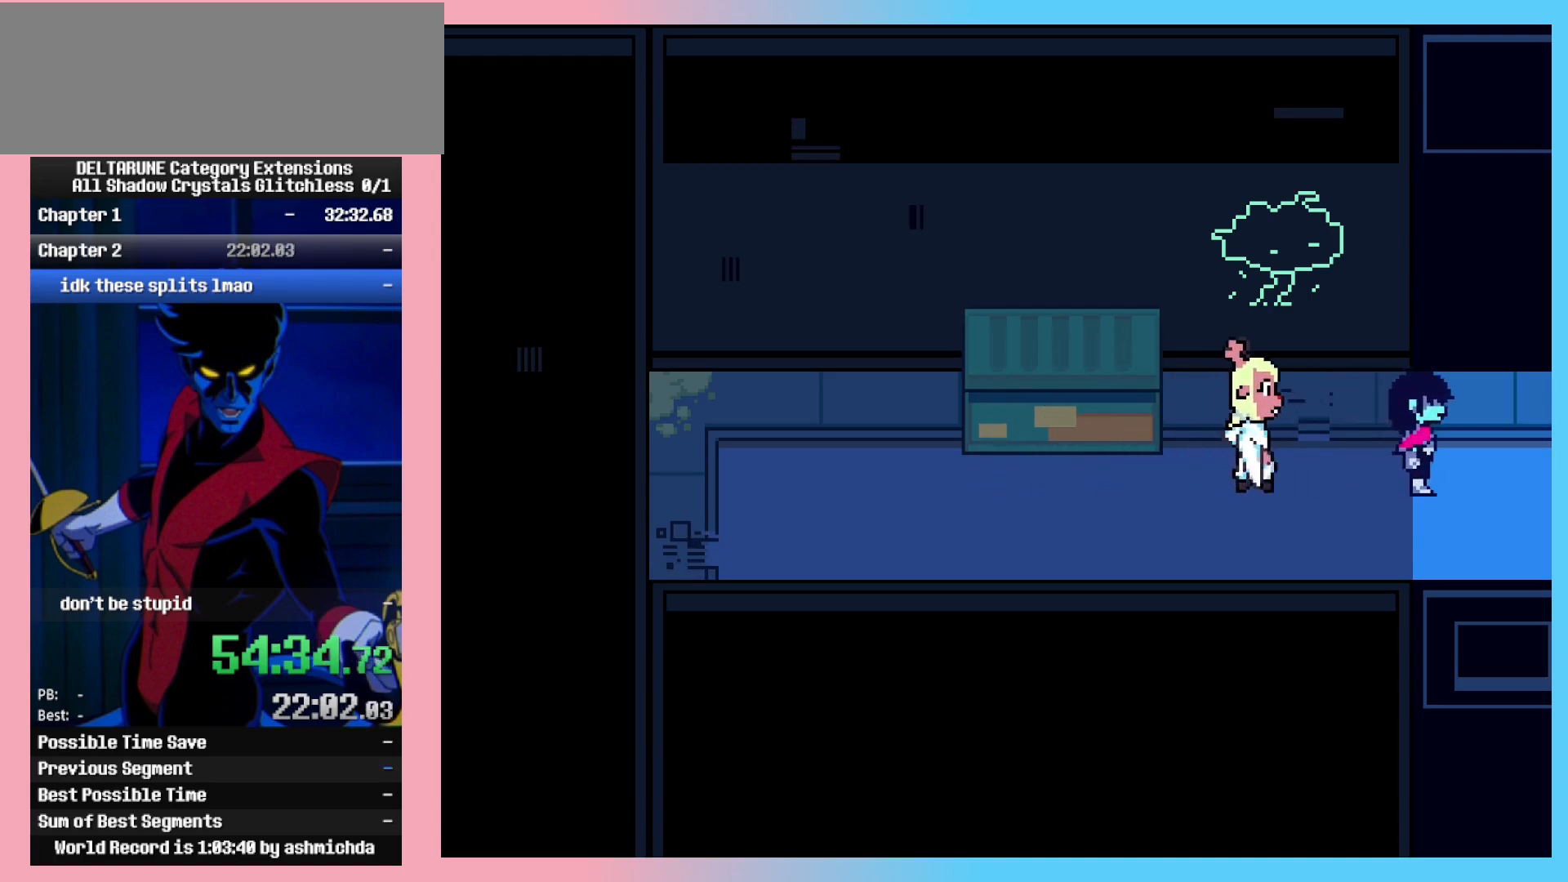
{"keys": ["right"], "events": []}
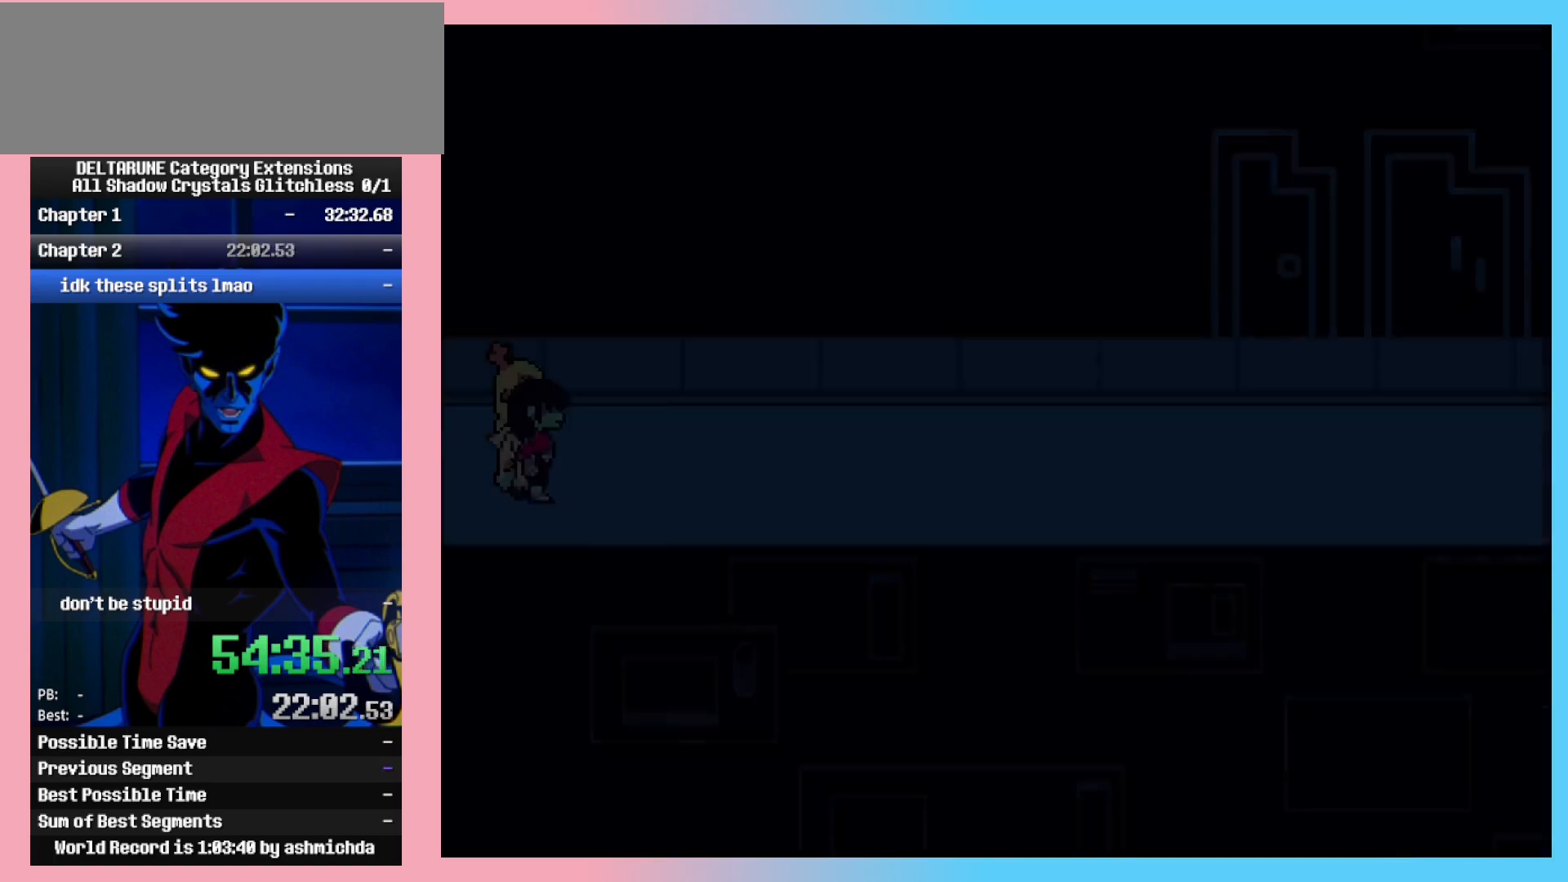
{"keys": ["right"], "events": []}
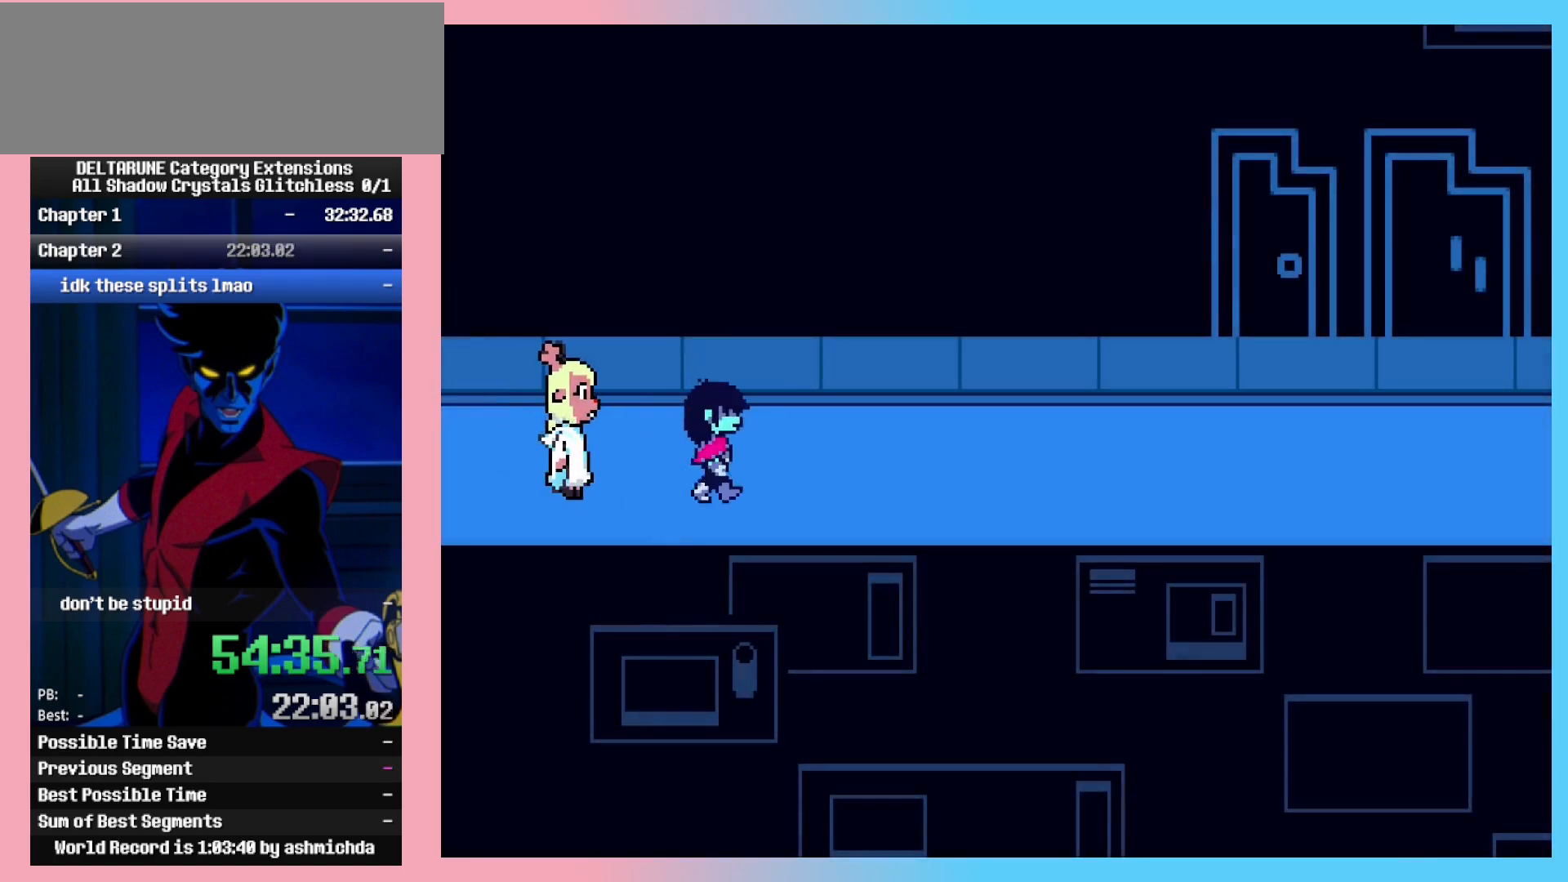
{"keys": ["right"], "events": [[400, "down", "down"], [450, "down", "up"]]}
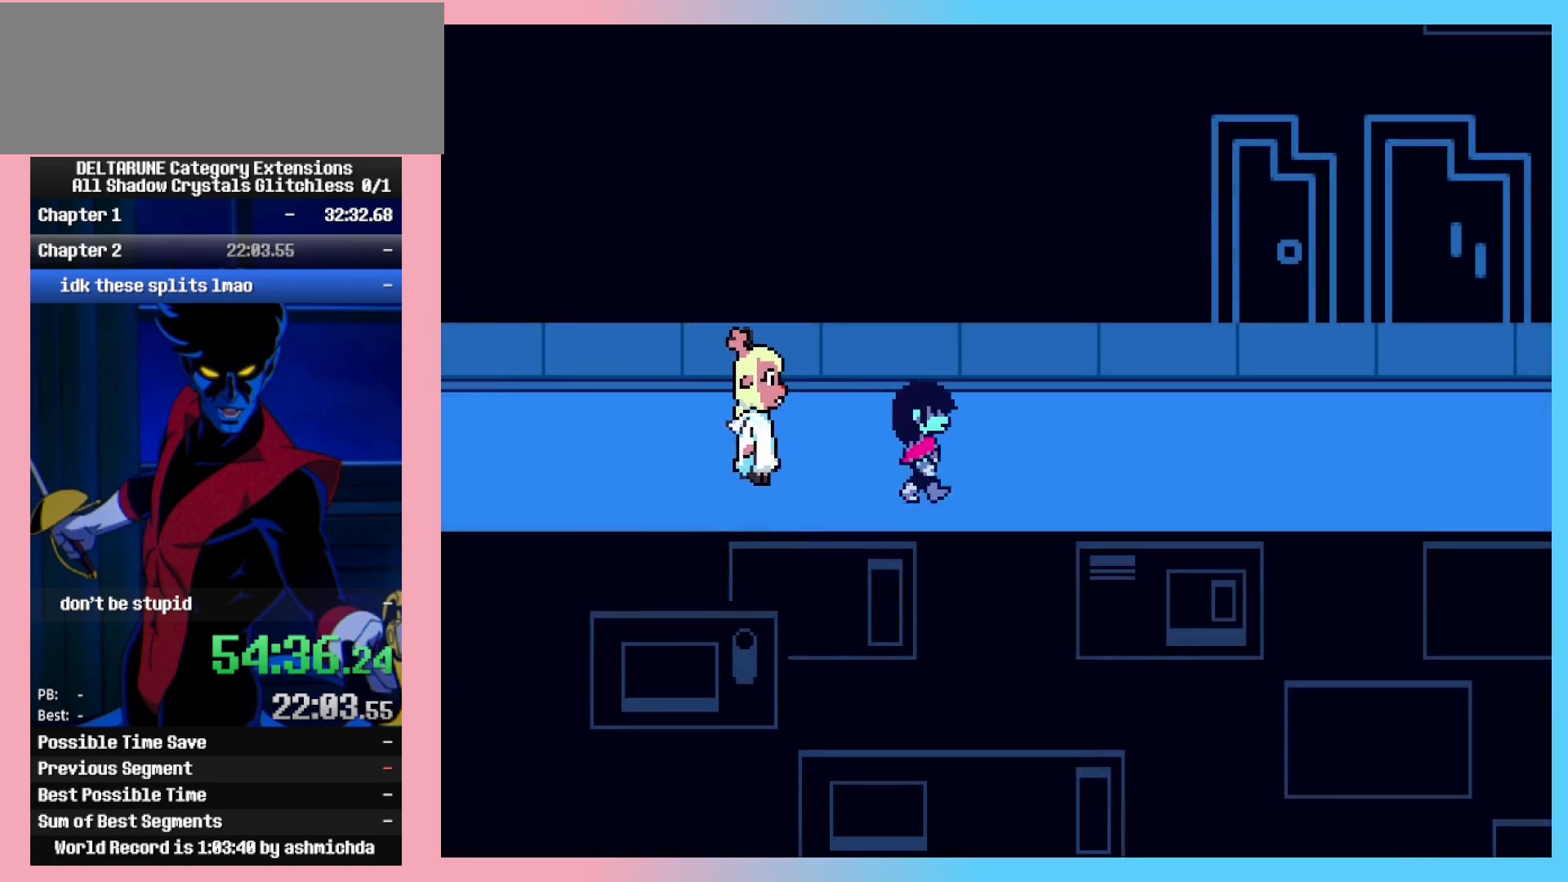
{"keys": ["right"], "events": []}
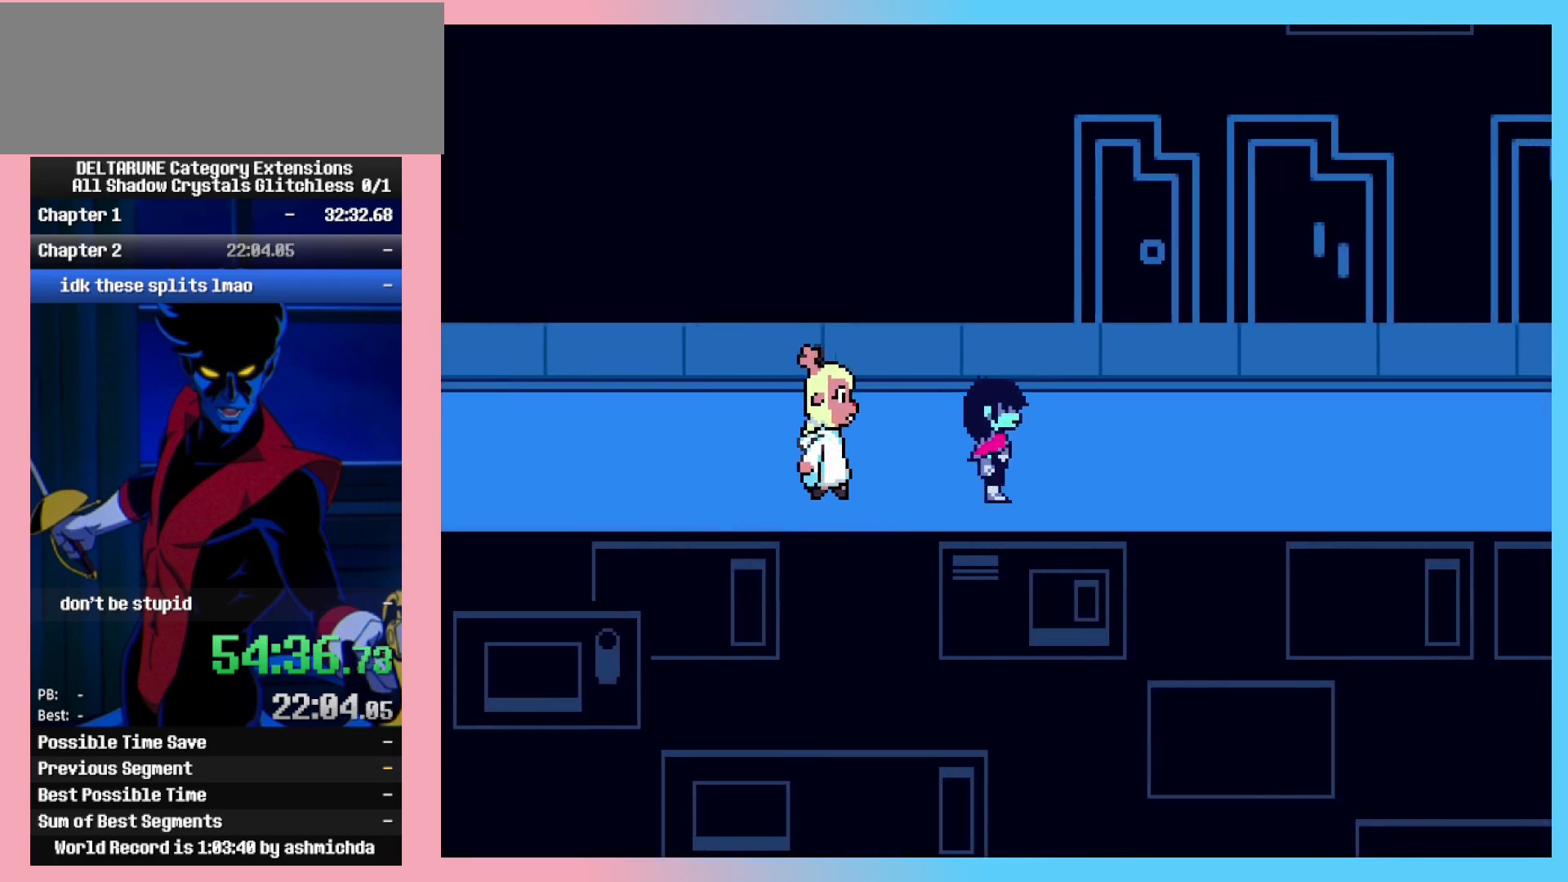
{"keys": ["right"], "events": []}
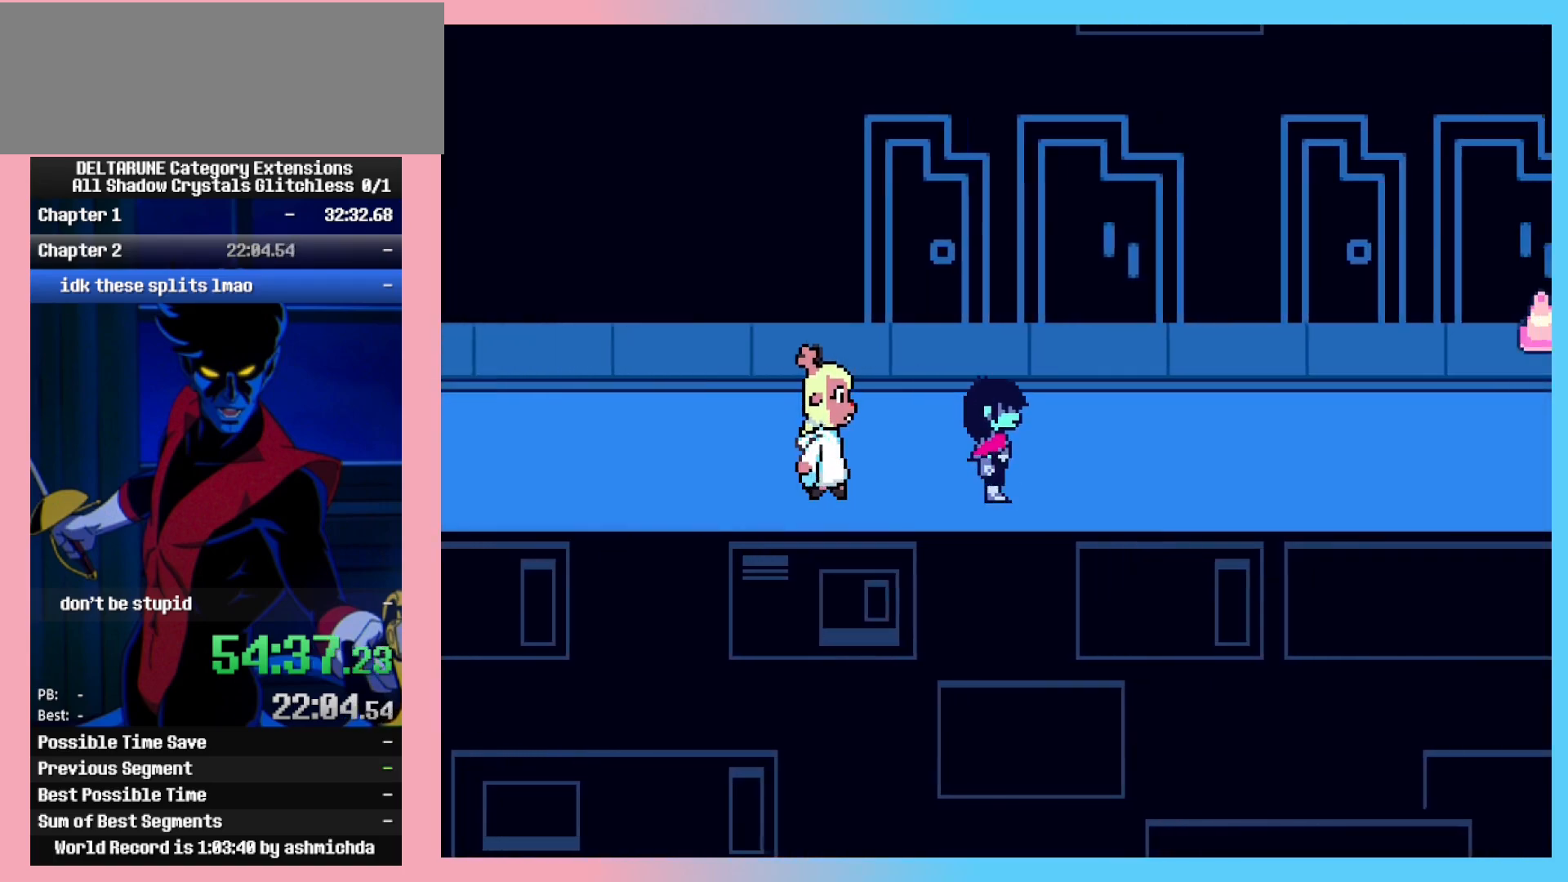
{"keys": ["right"], "events": []}
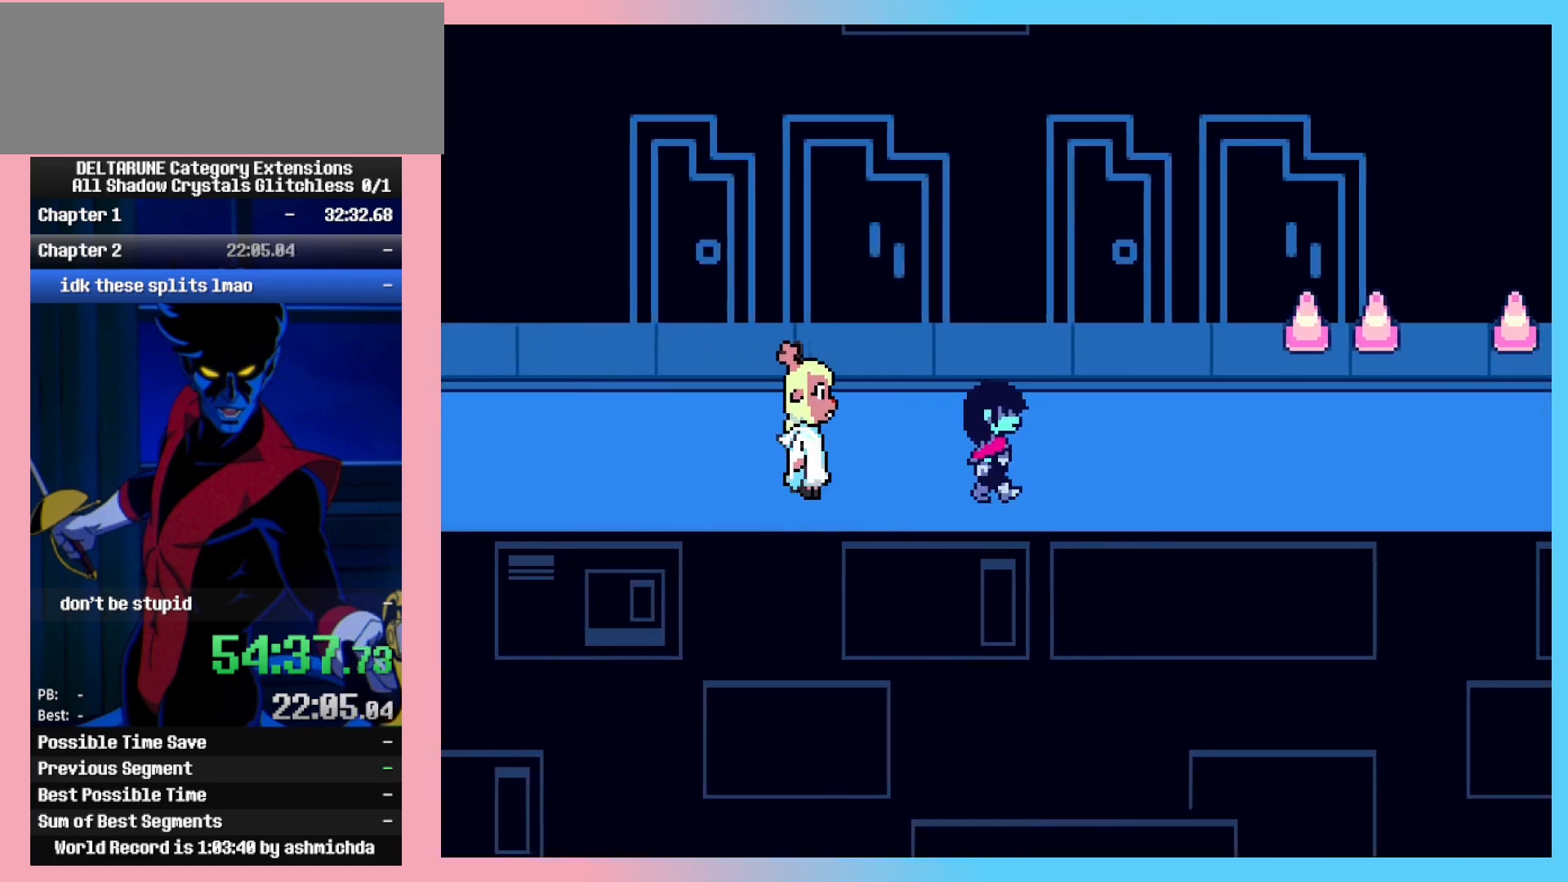
{"keys": ["right"], "events": []}
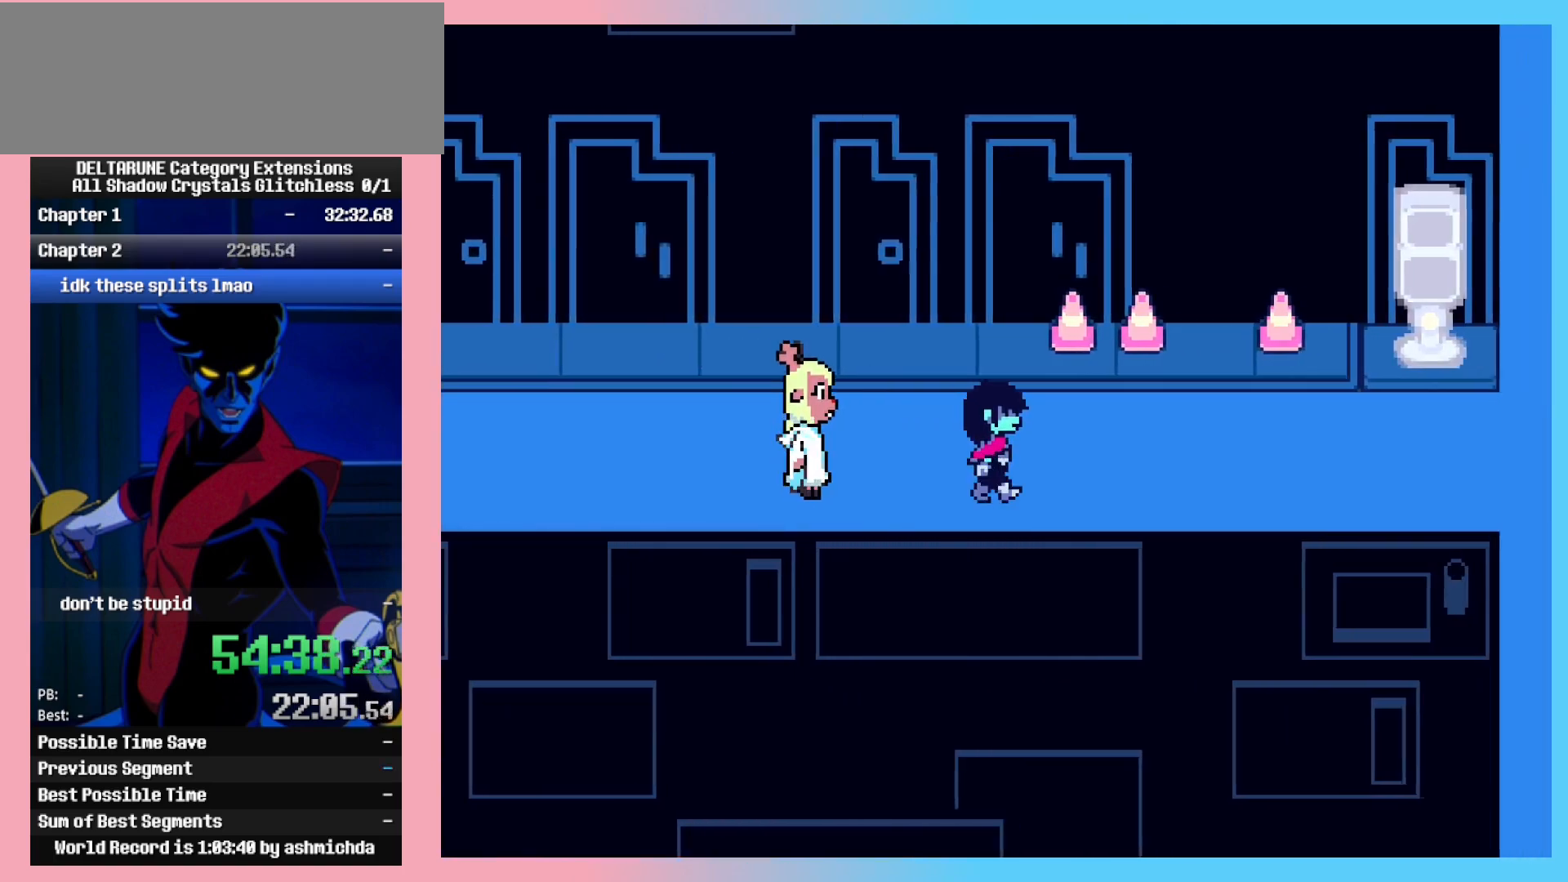
{"keys": ["right"], "events": []}
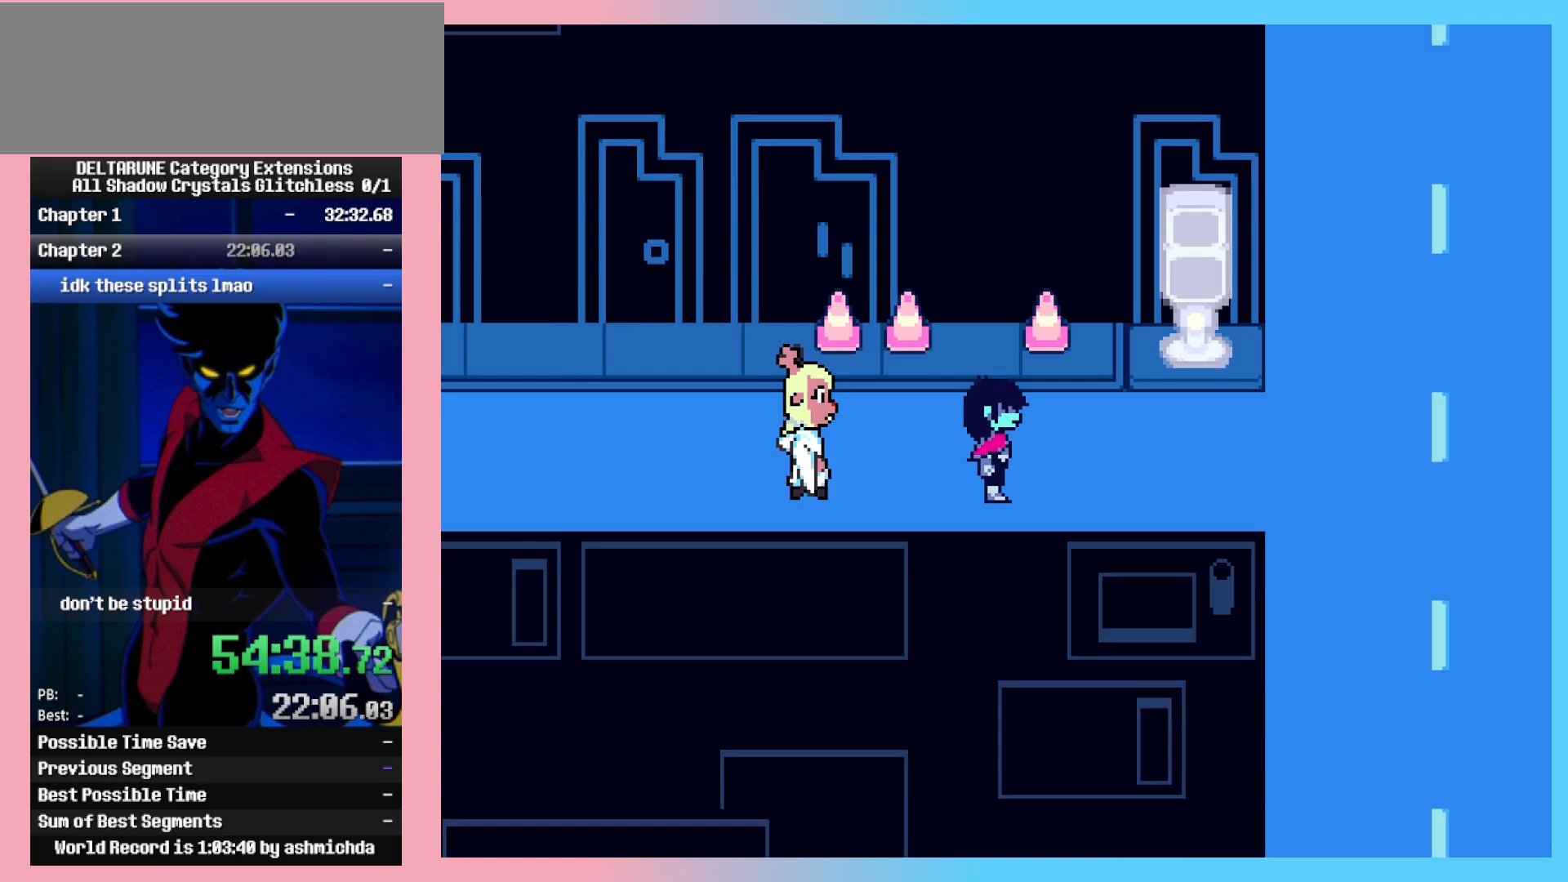
{"keys": ["right"], "events": []}
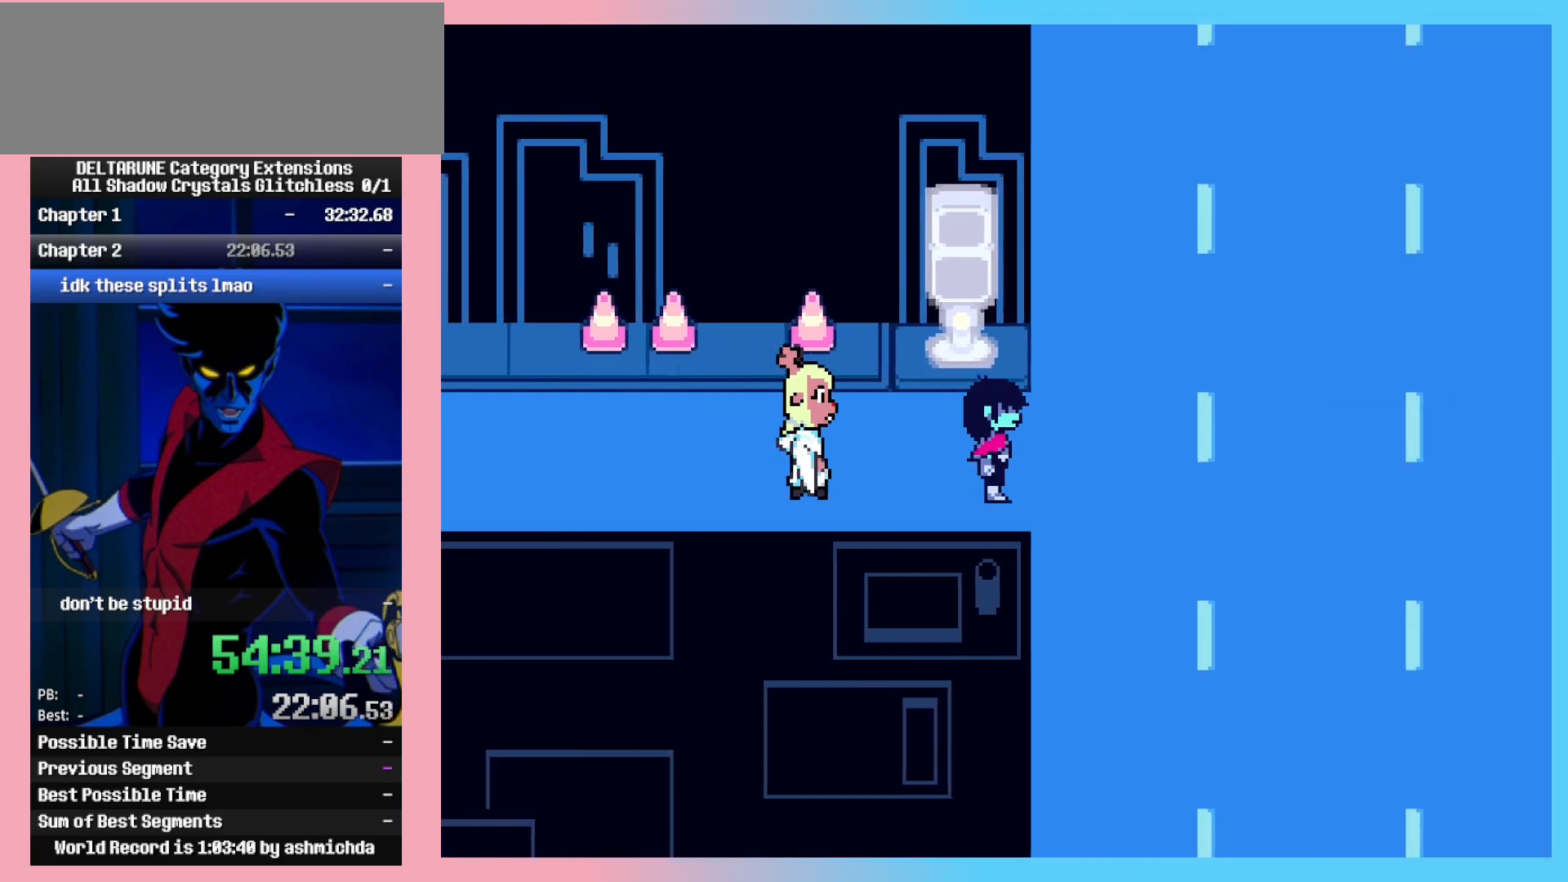
{"keys": ["down", "right"], "events": [[183, "down", "down"]]}
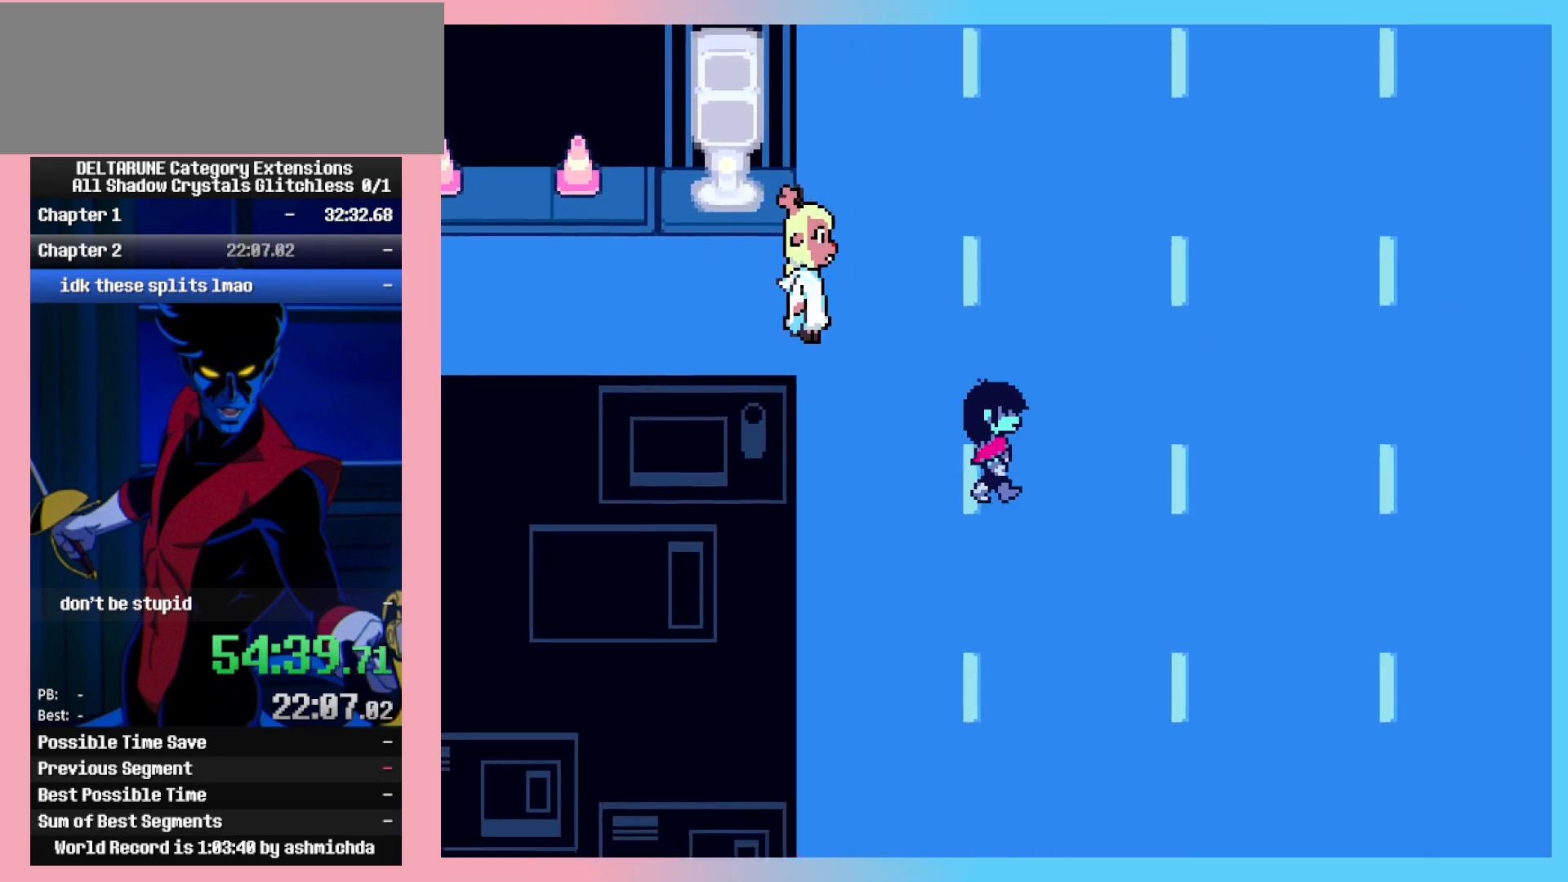
{"keys": ["down", "right"], "events": []}
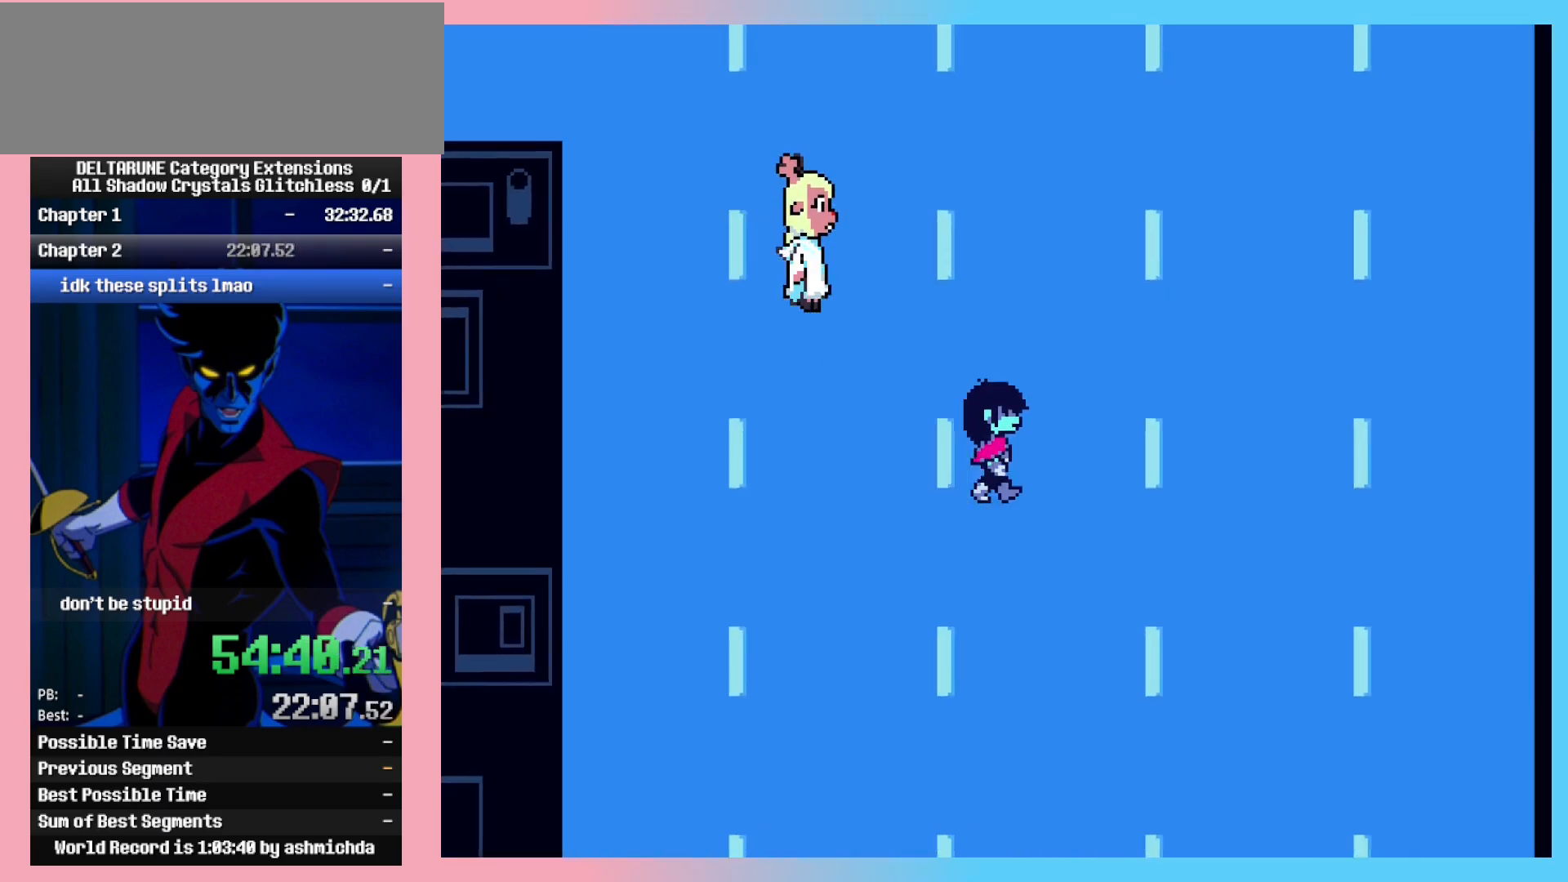
{"keys": ["down", "left", "right"], "events": [[350, "left", "down"]]}
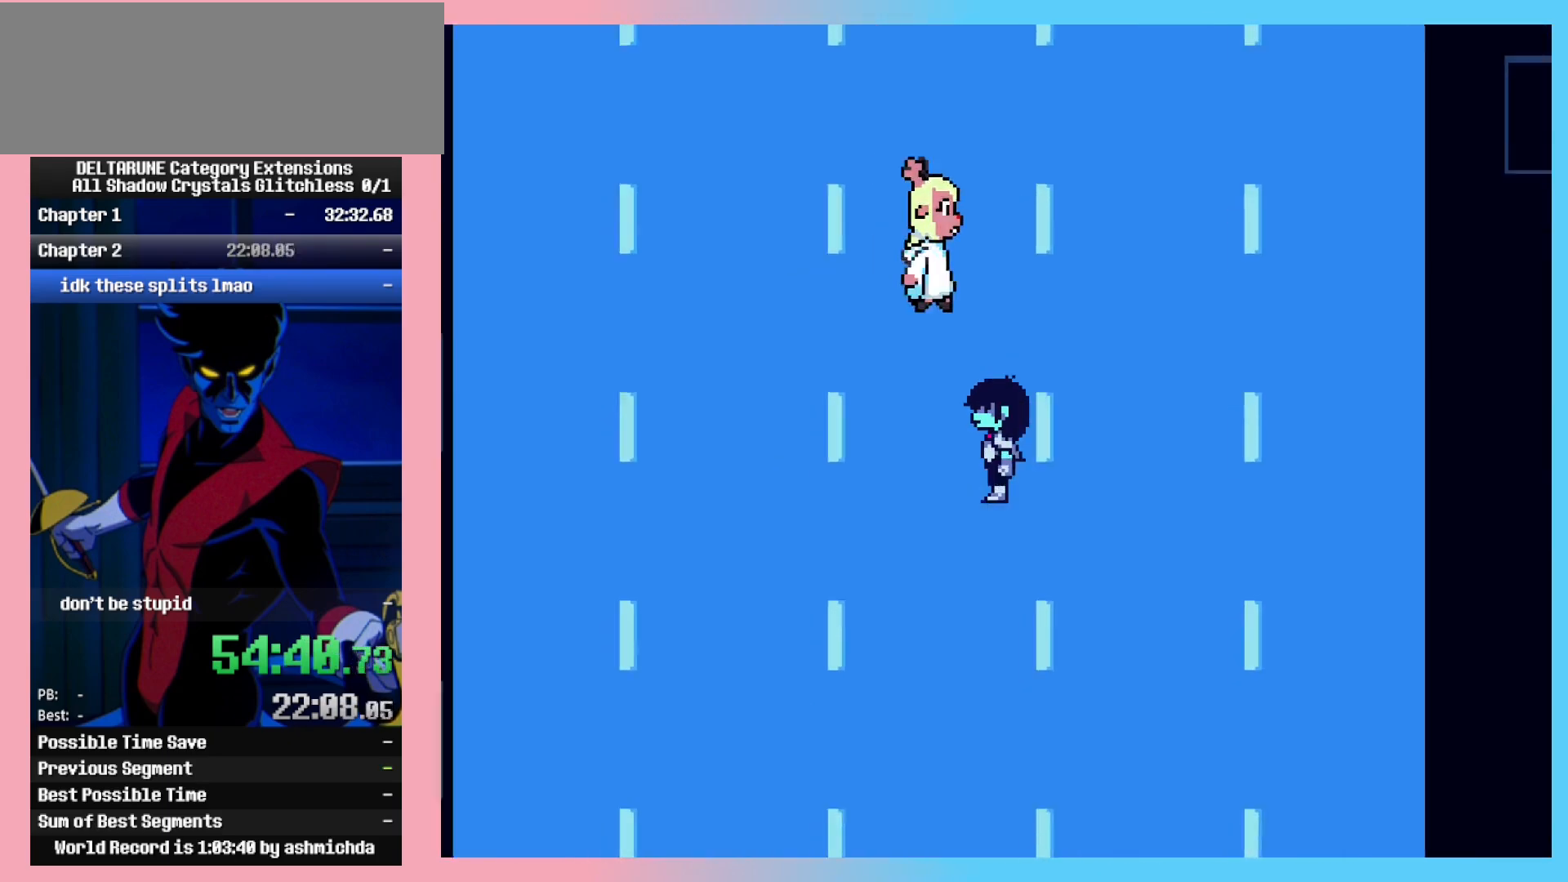
{"keys": ["down", "left"], "events": [[50, "right", "up"]]}
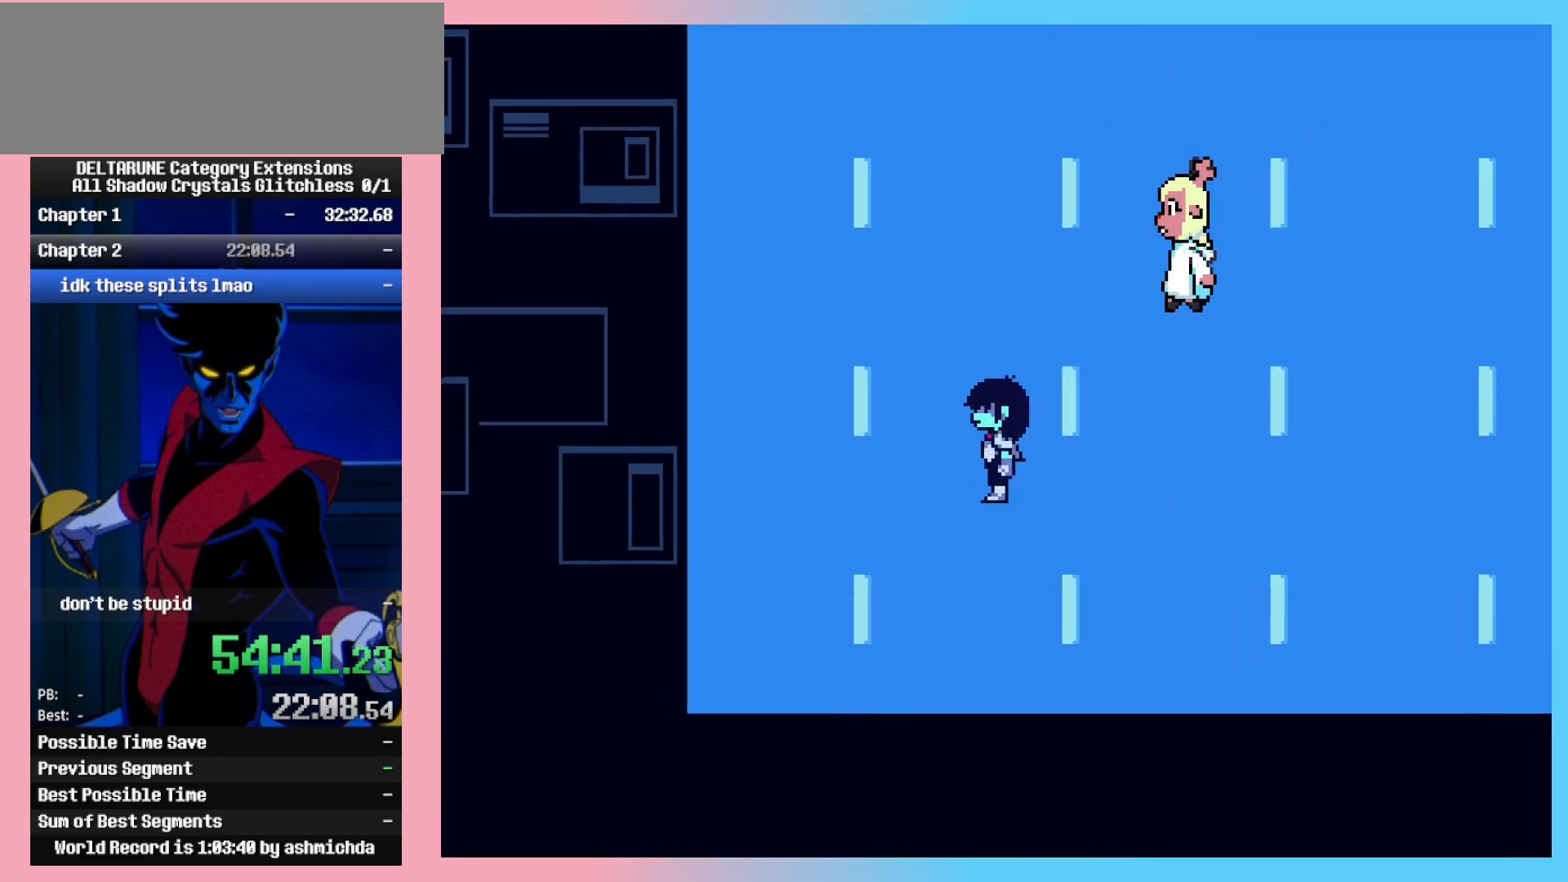
{"keys": ["right", "up"], "events": [[17, "right", "down"], [67, "left", "up"], [350, "down", "up"], [433, "up", "down"]]}
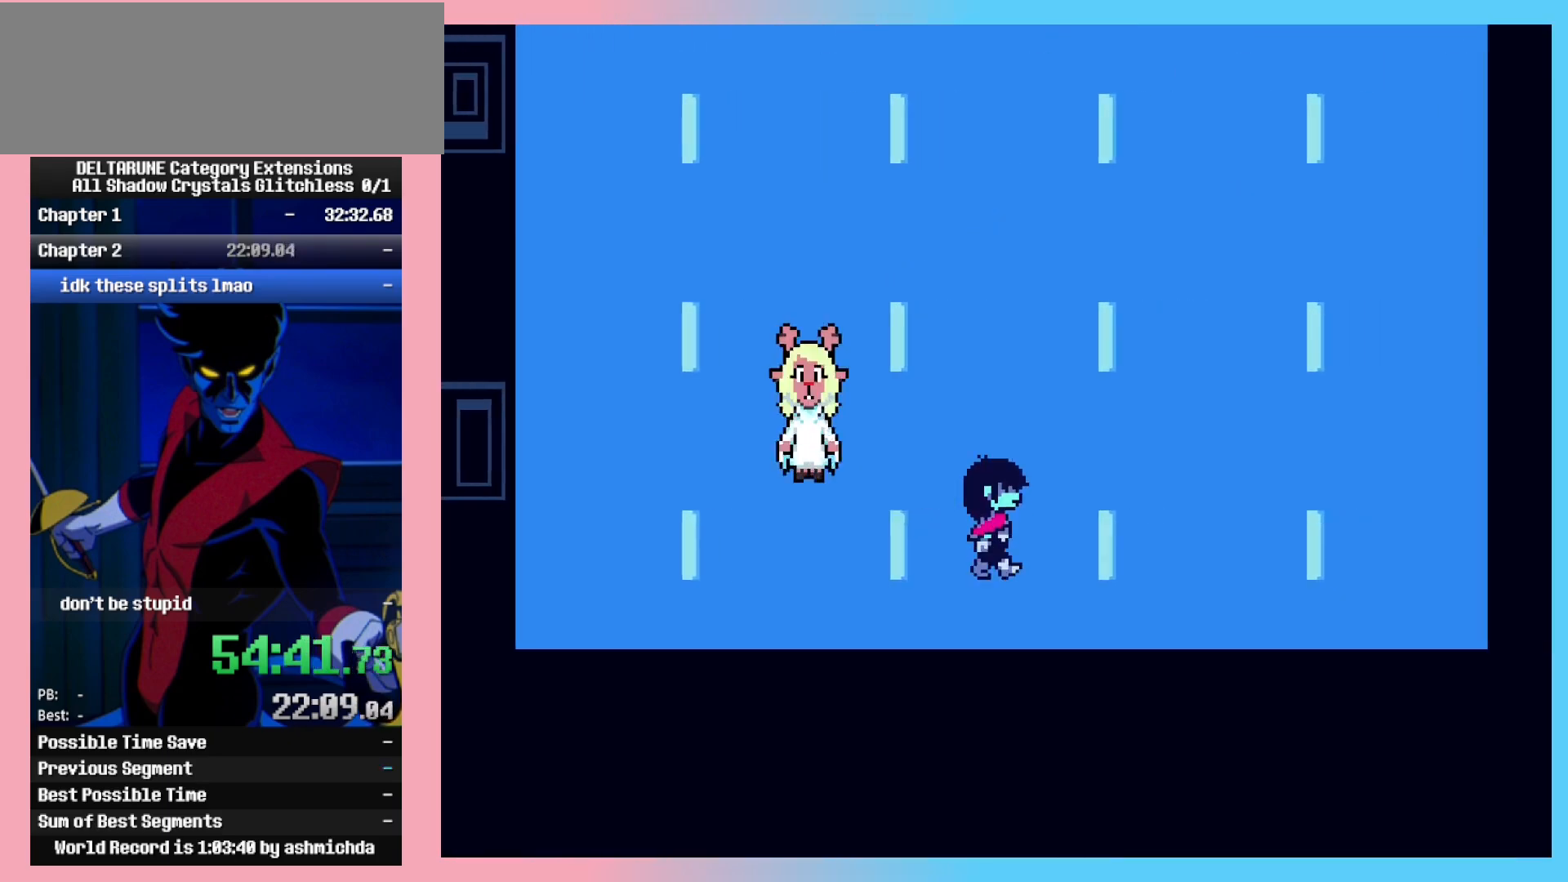
{"keys": ["left", "up"], "events": [[83, "right", "up"], [267, "left", "down"]]}
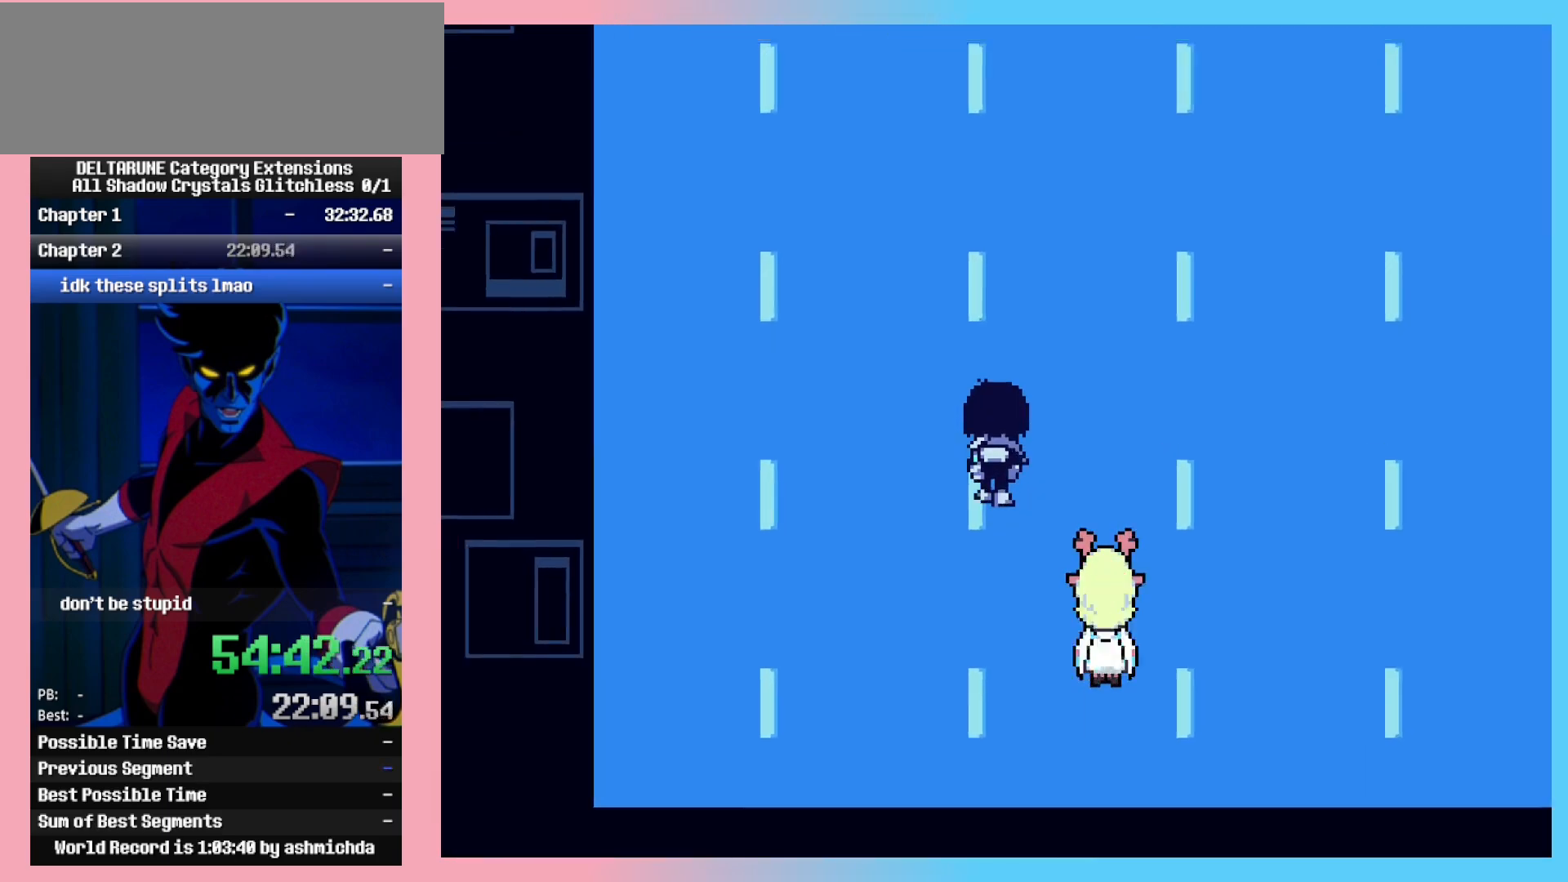
{"keys": ["right", "up"], "events": [[183, "right", "down"], [233, "left", "up"]]}
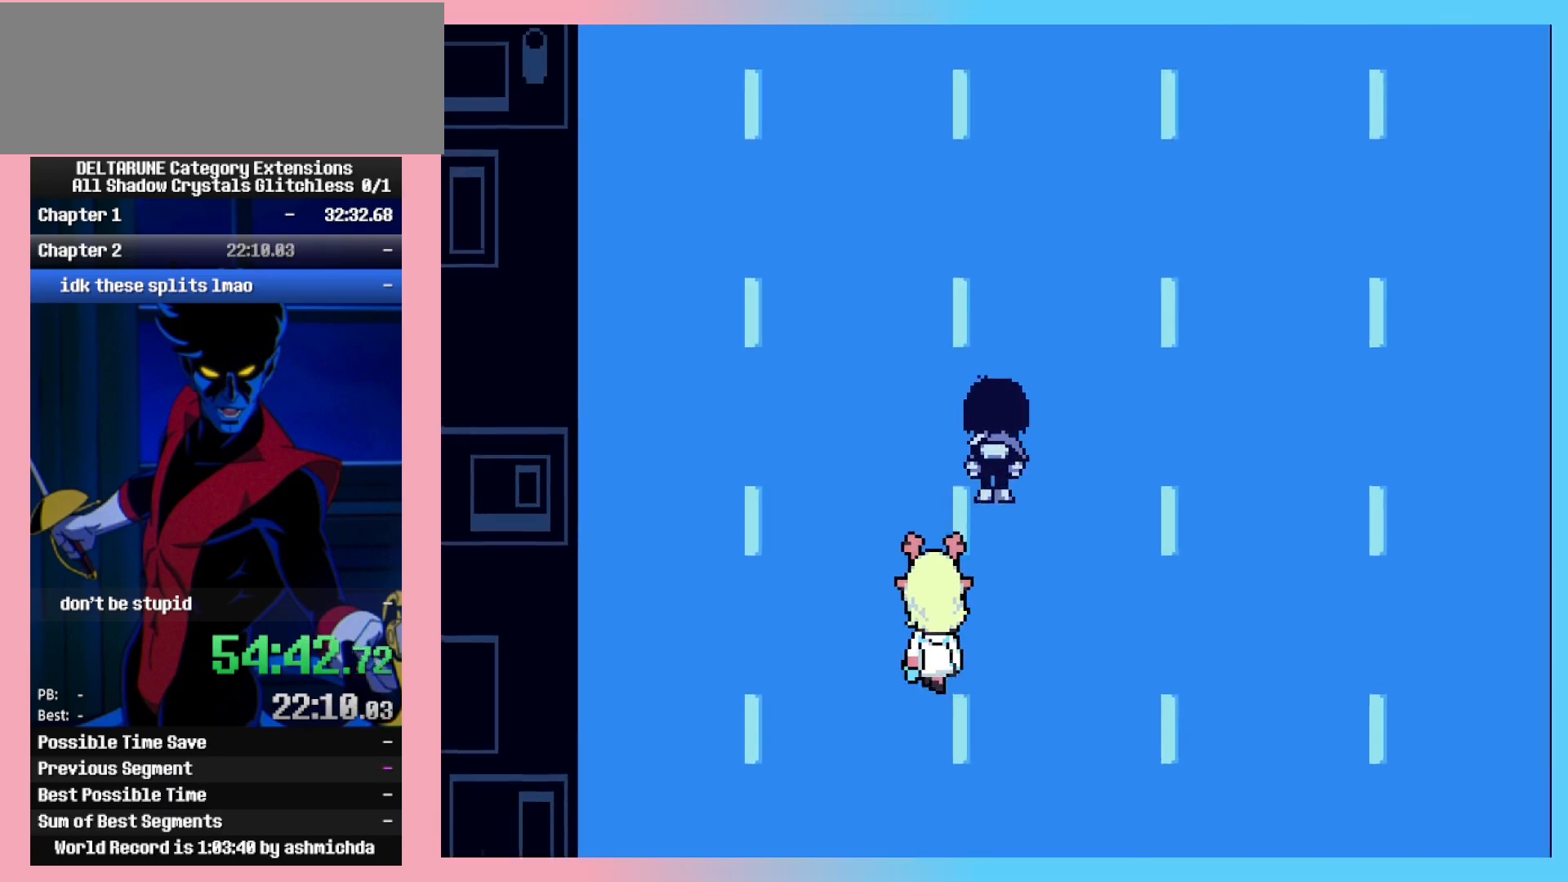
{"keys": ["left", "up"], "events": [[150, "left", "down"], [300, "right", "up"]]}
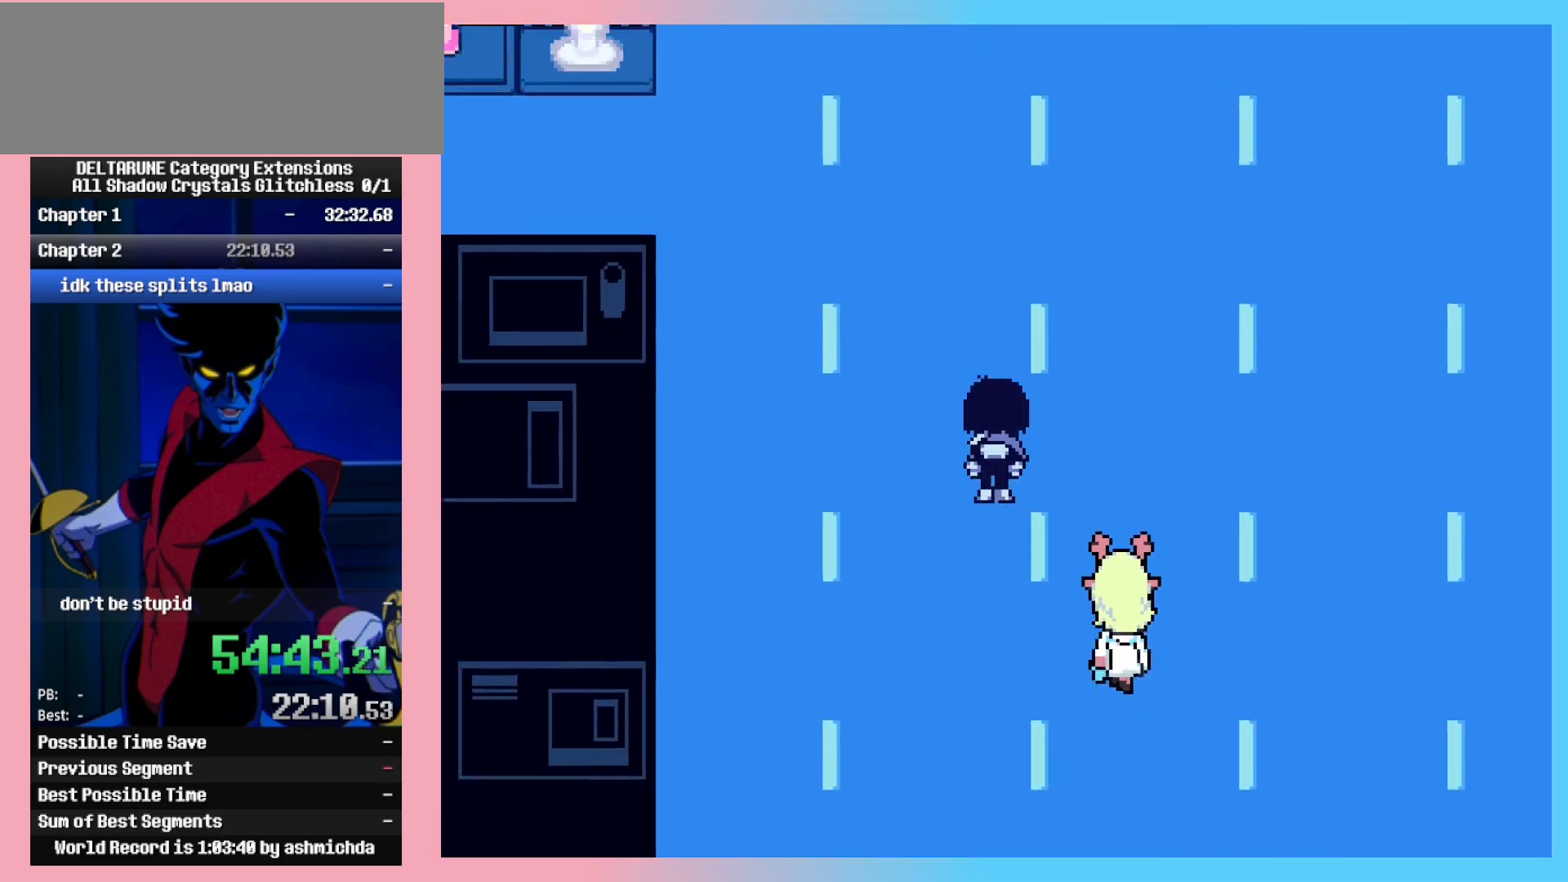
{"keys": ["right", "up"], "events": [[167, "right", "down"], [217, "left", "up"]]}
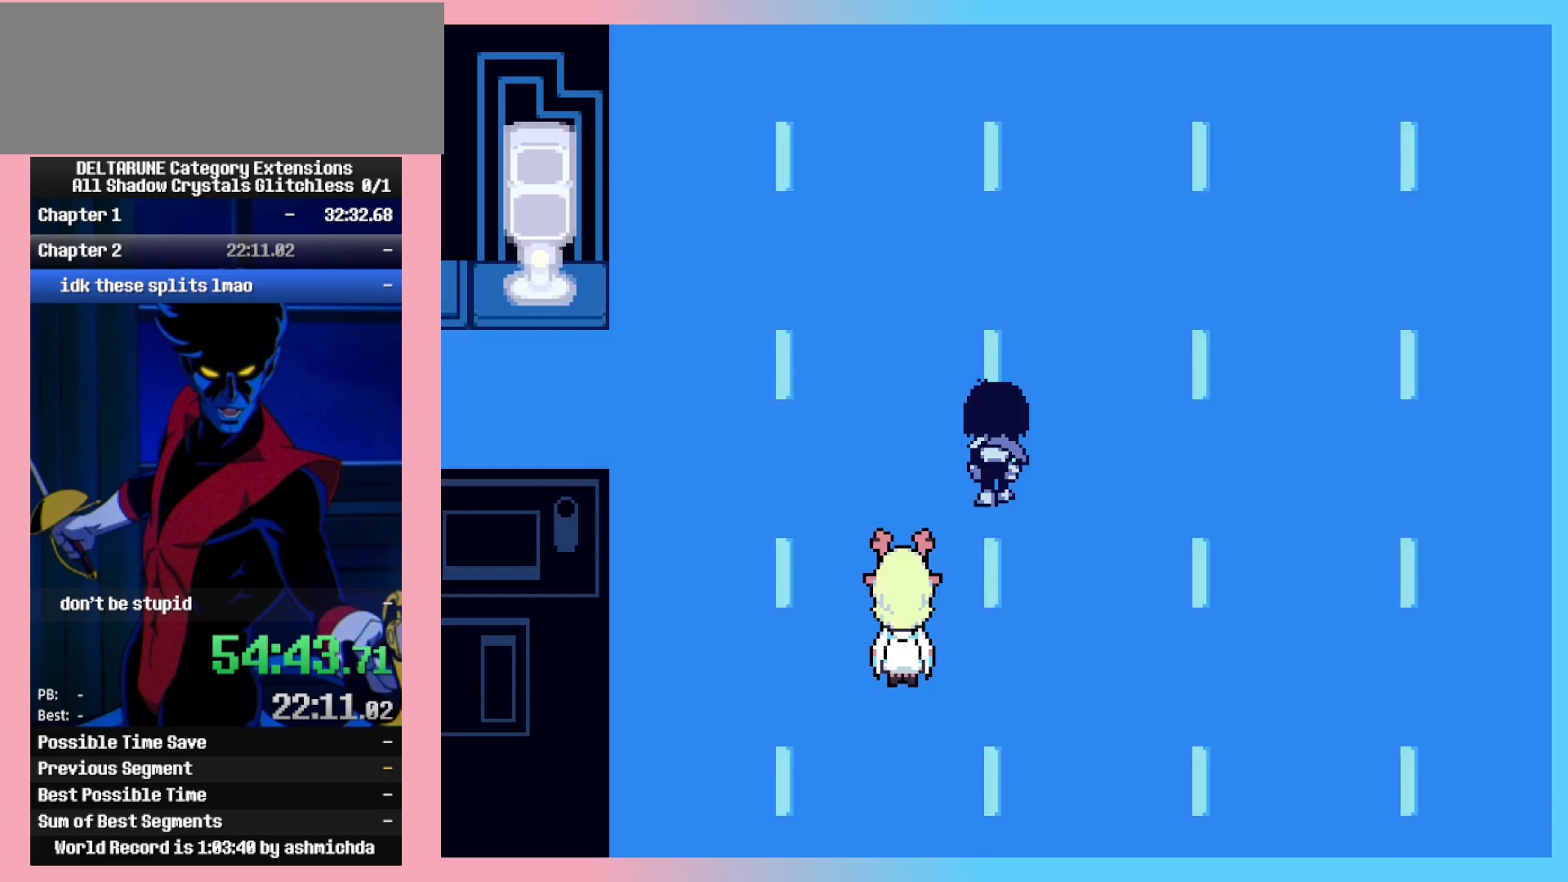
{"keys": ["right", "up"], "events": [[50, "left", "down"], [133, "right", "up"], [467, "left", "up"], [467, "right", "down"]]}
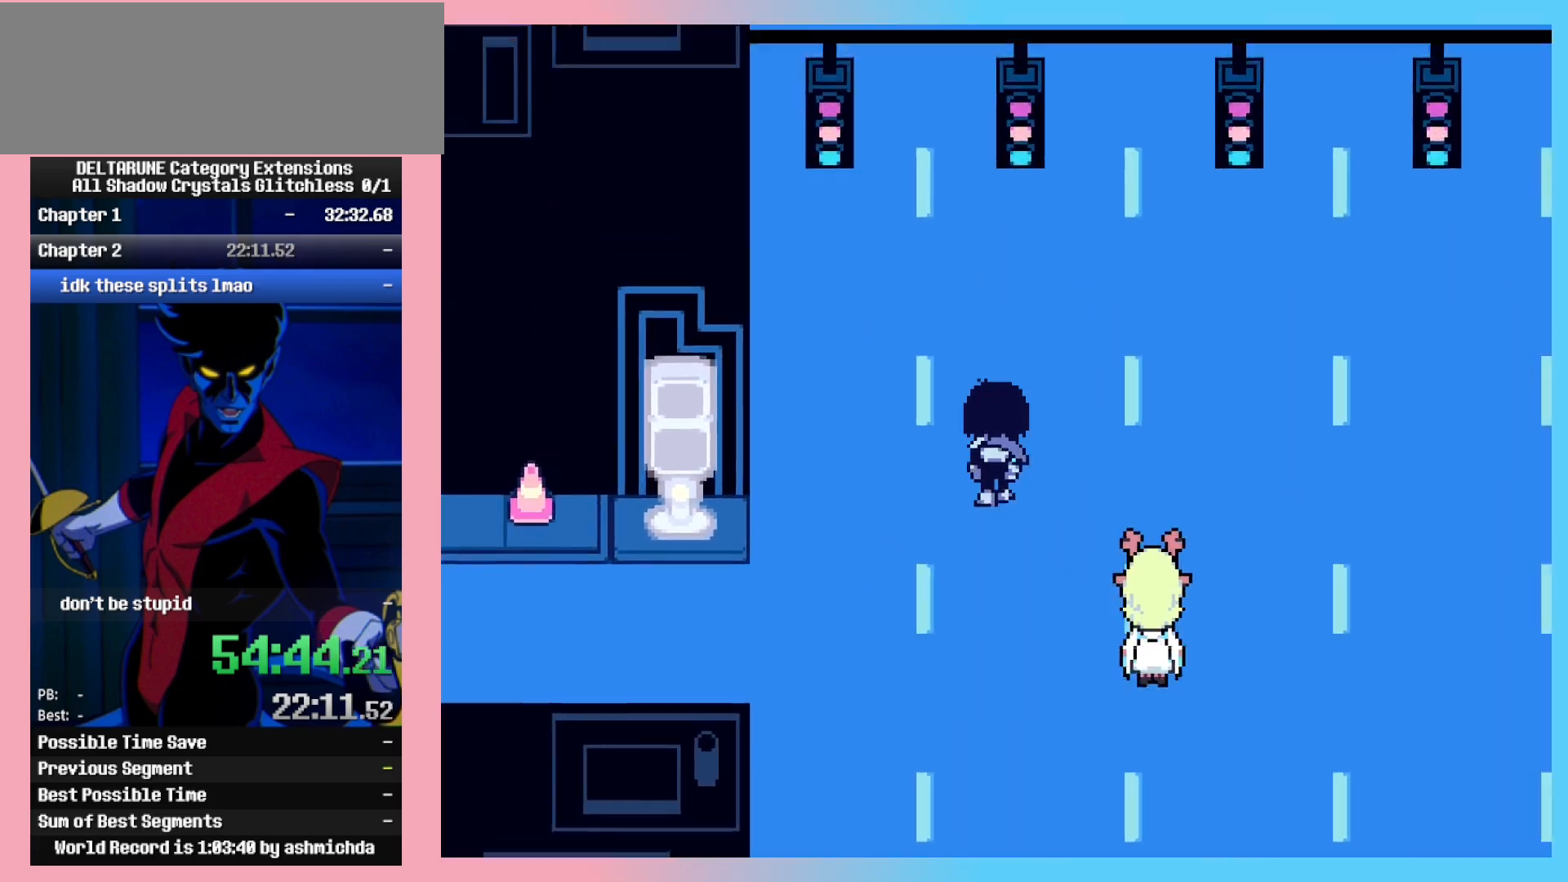
{"keys": ["left", "up"], "events": [[250, "left", "down"], [250, "right", "up"]]}
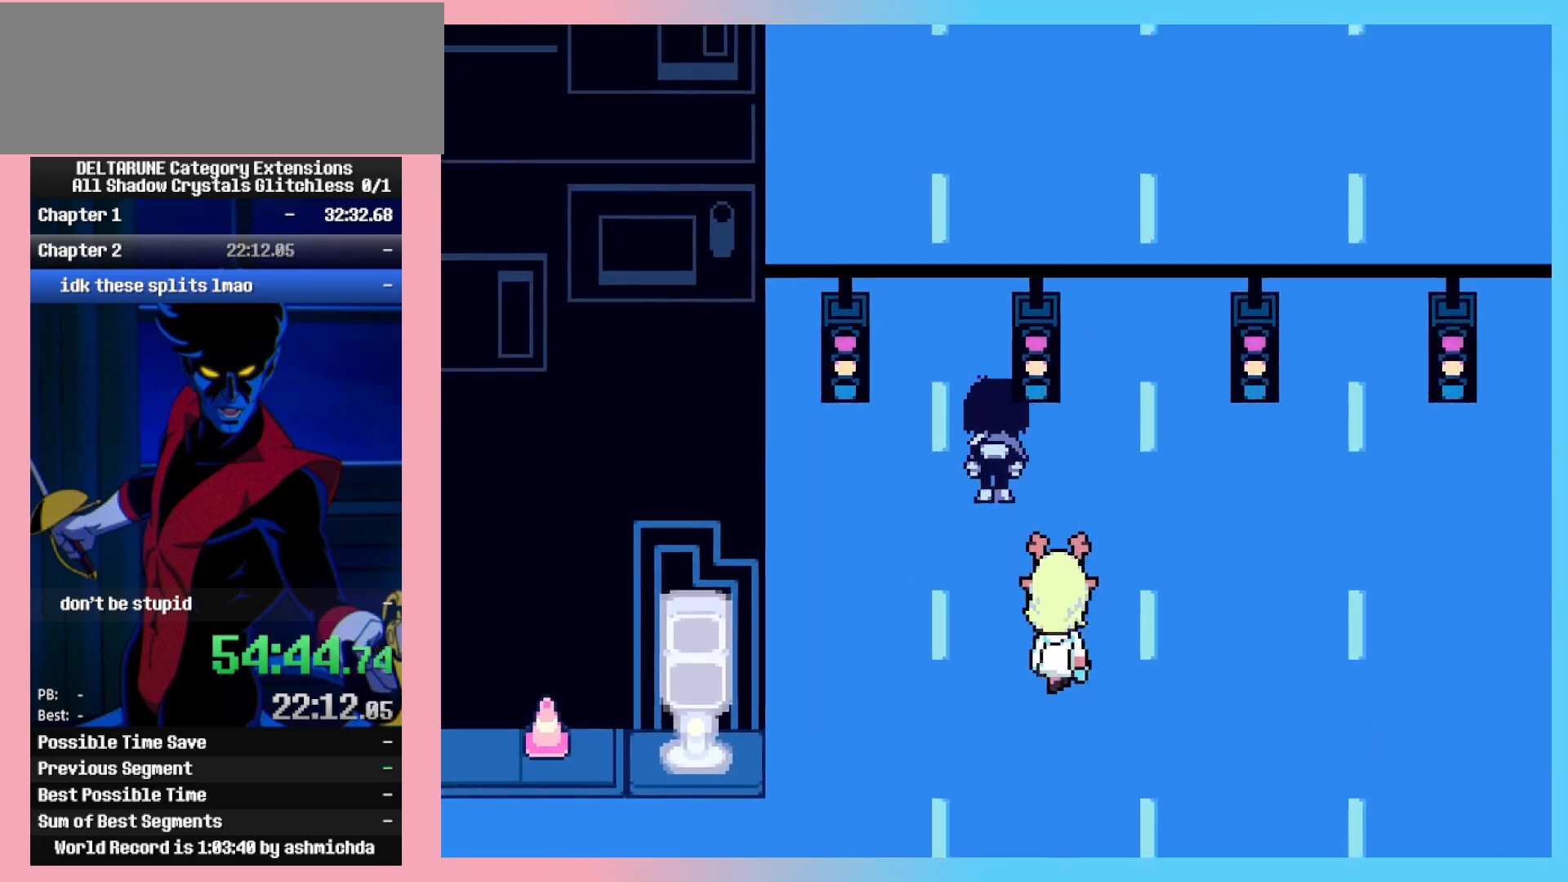
{"keys": ["left", "up"], "events": [[33, "right", "down"], [83, "left", "up"], [450, "right", "up"], [500, "left", "down"]]}
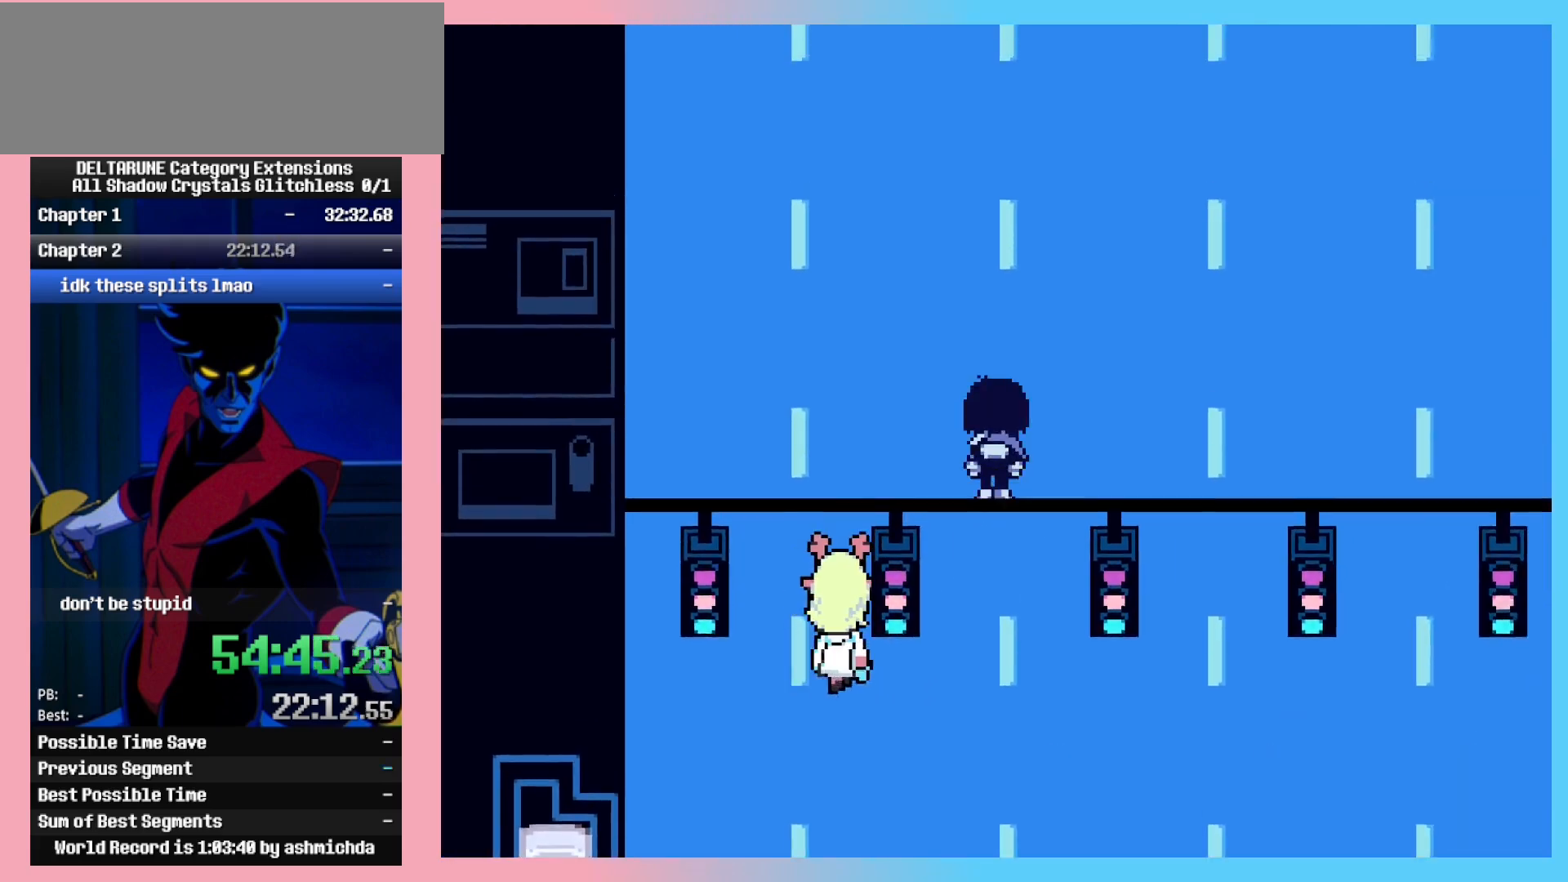
{"keys": ["right", "up"], "events": [[333, "right", "down"], [367, "left", "up"]]}
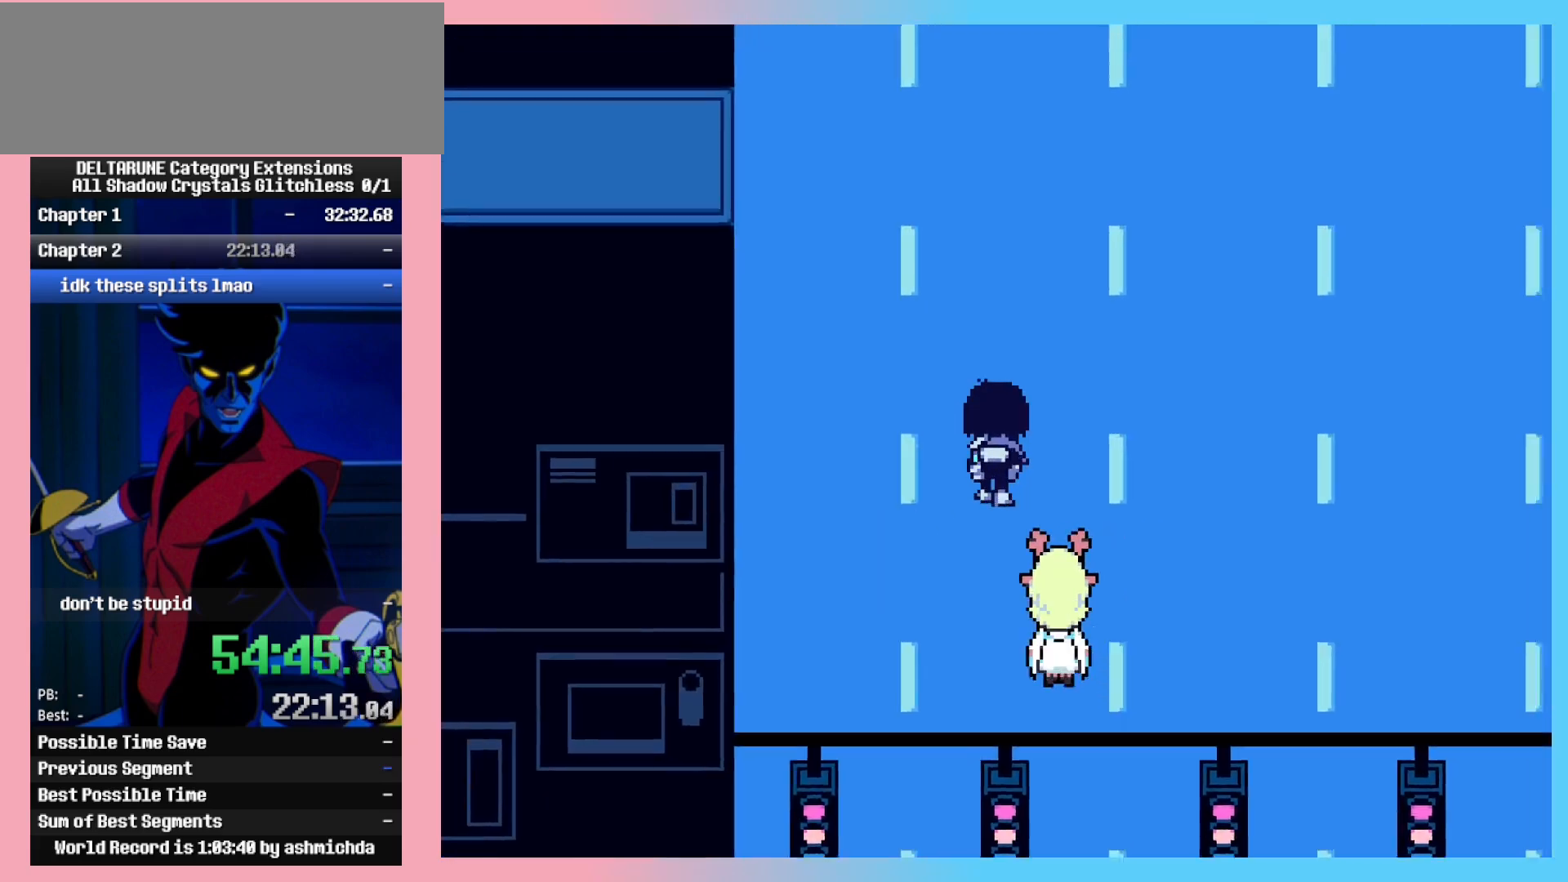
{"keys": ["left", "up"], "events": [[150, "left", "down"], [150, "right", "up"]]}
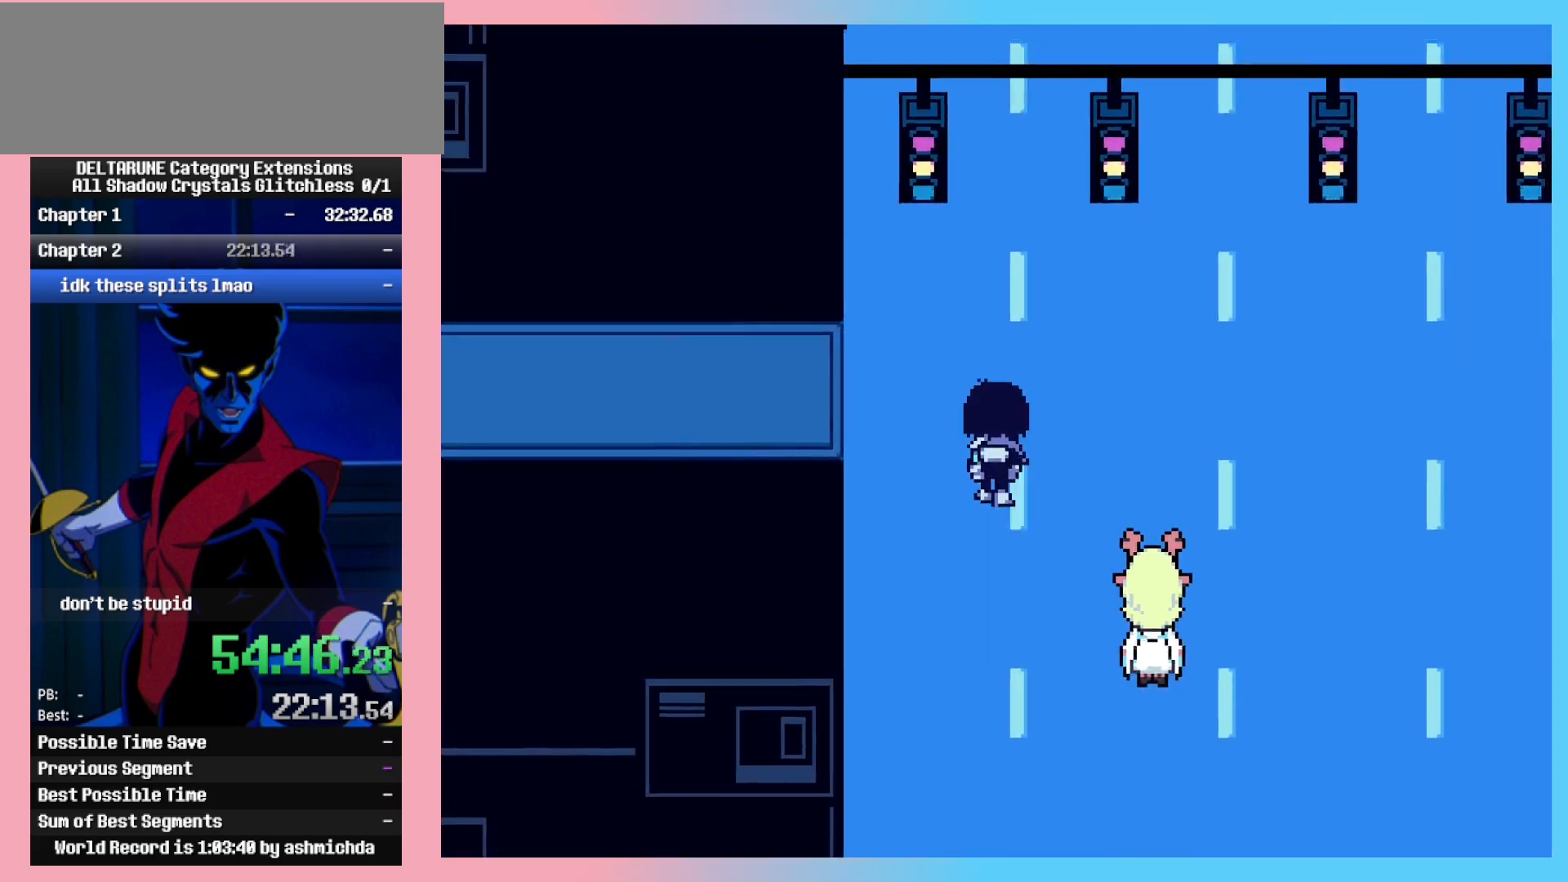
{"keys": ["left"], "events": [[167, "up", "up"]]}
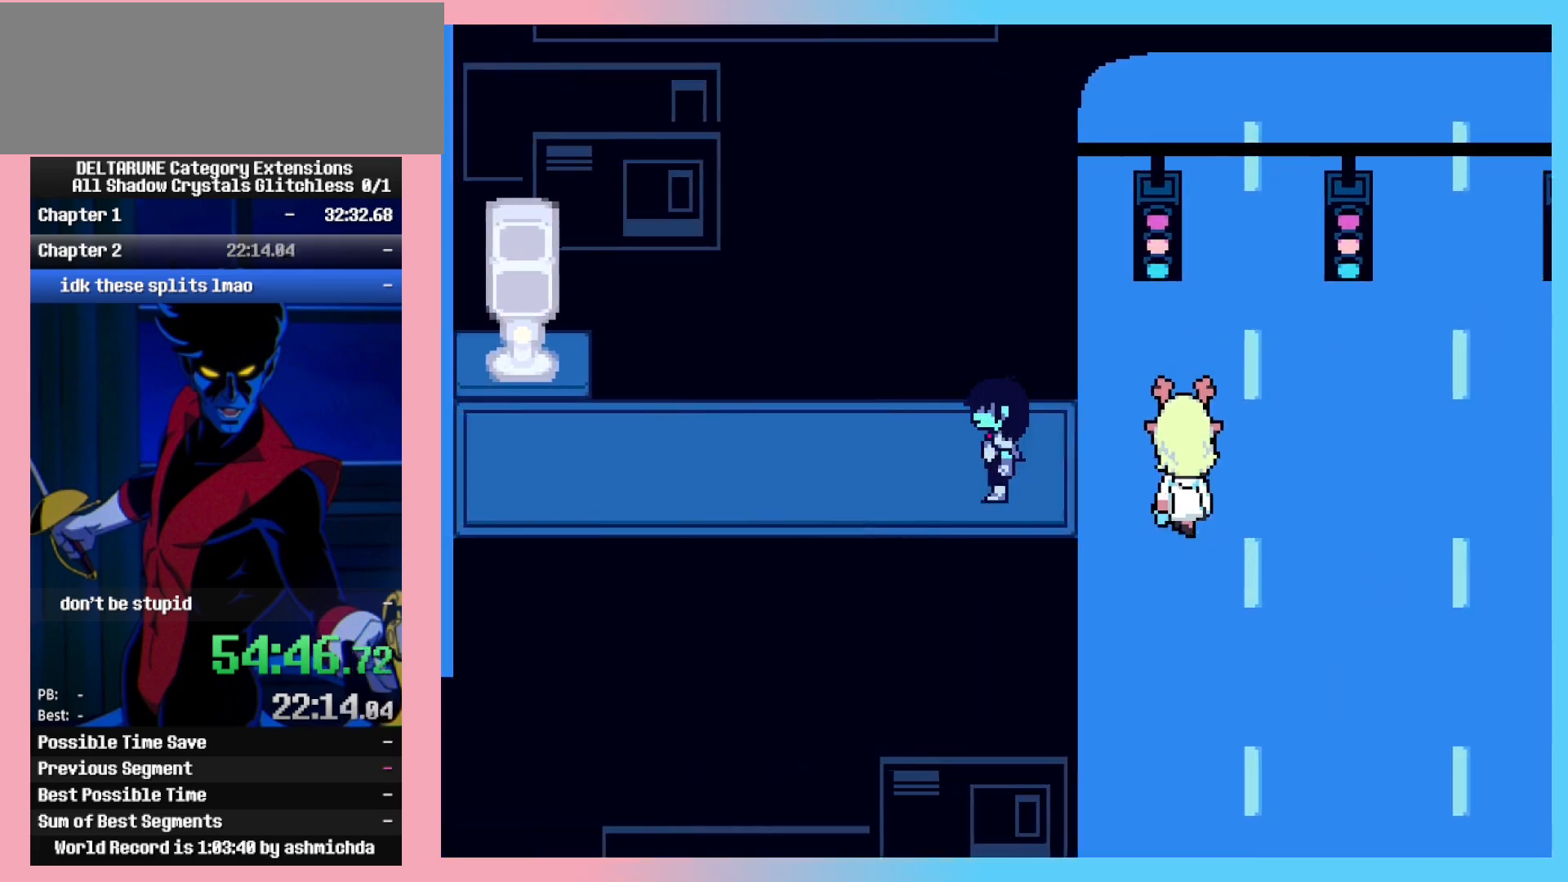
{"keys": ["left"], "events": []}
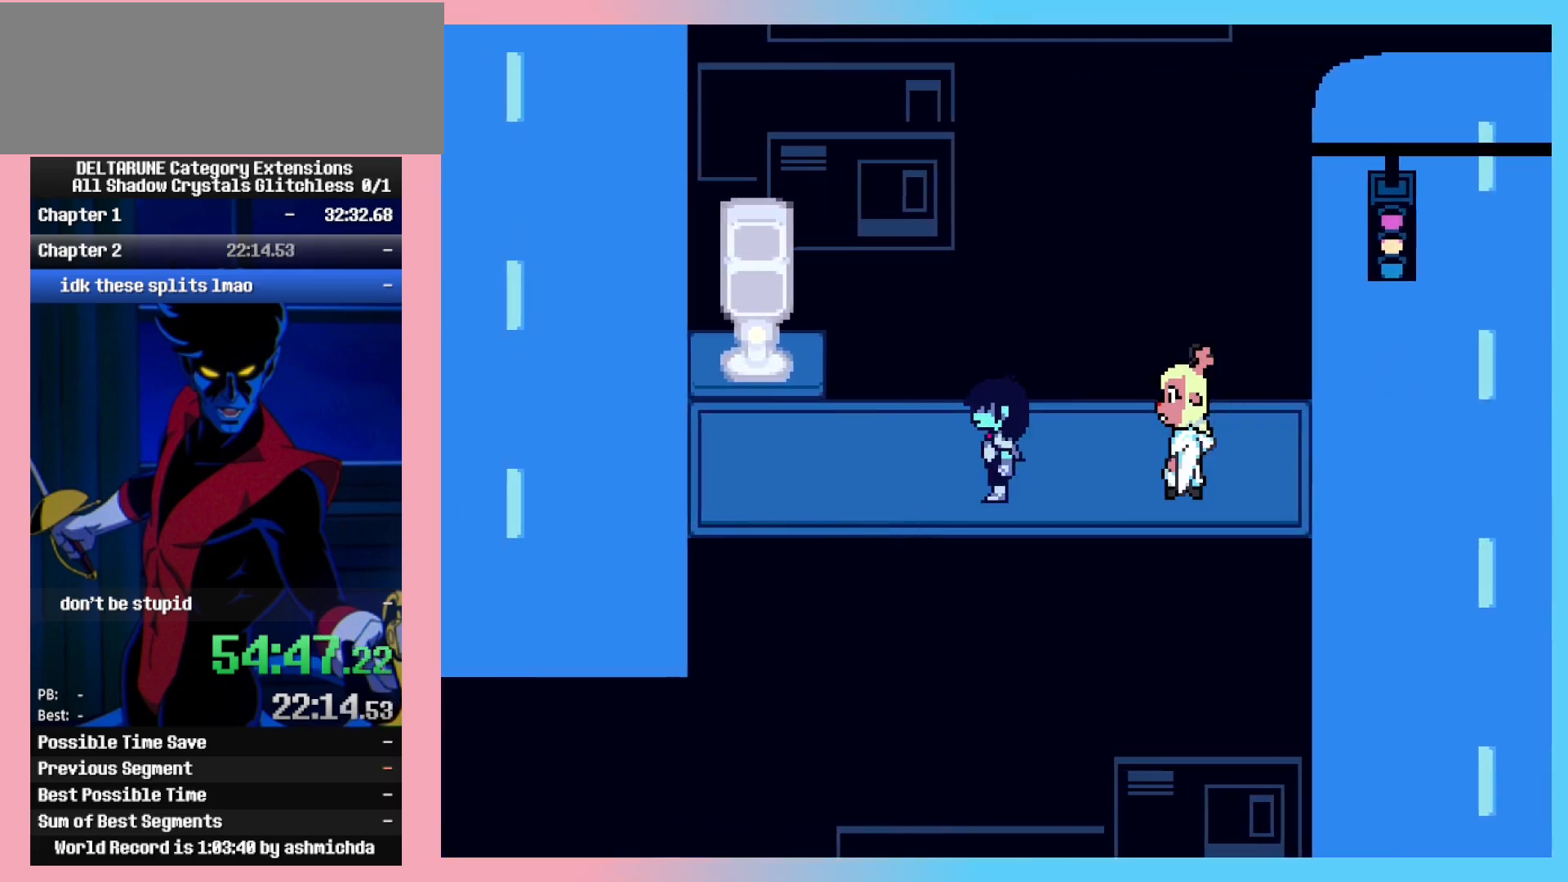
{"keys": ["left"], "events": []}
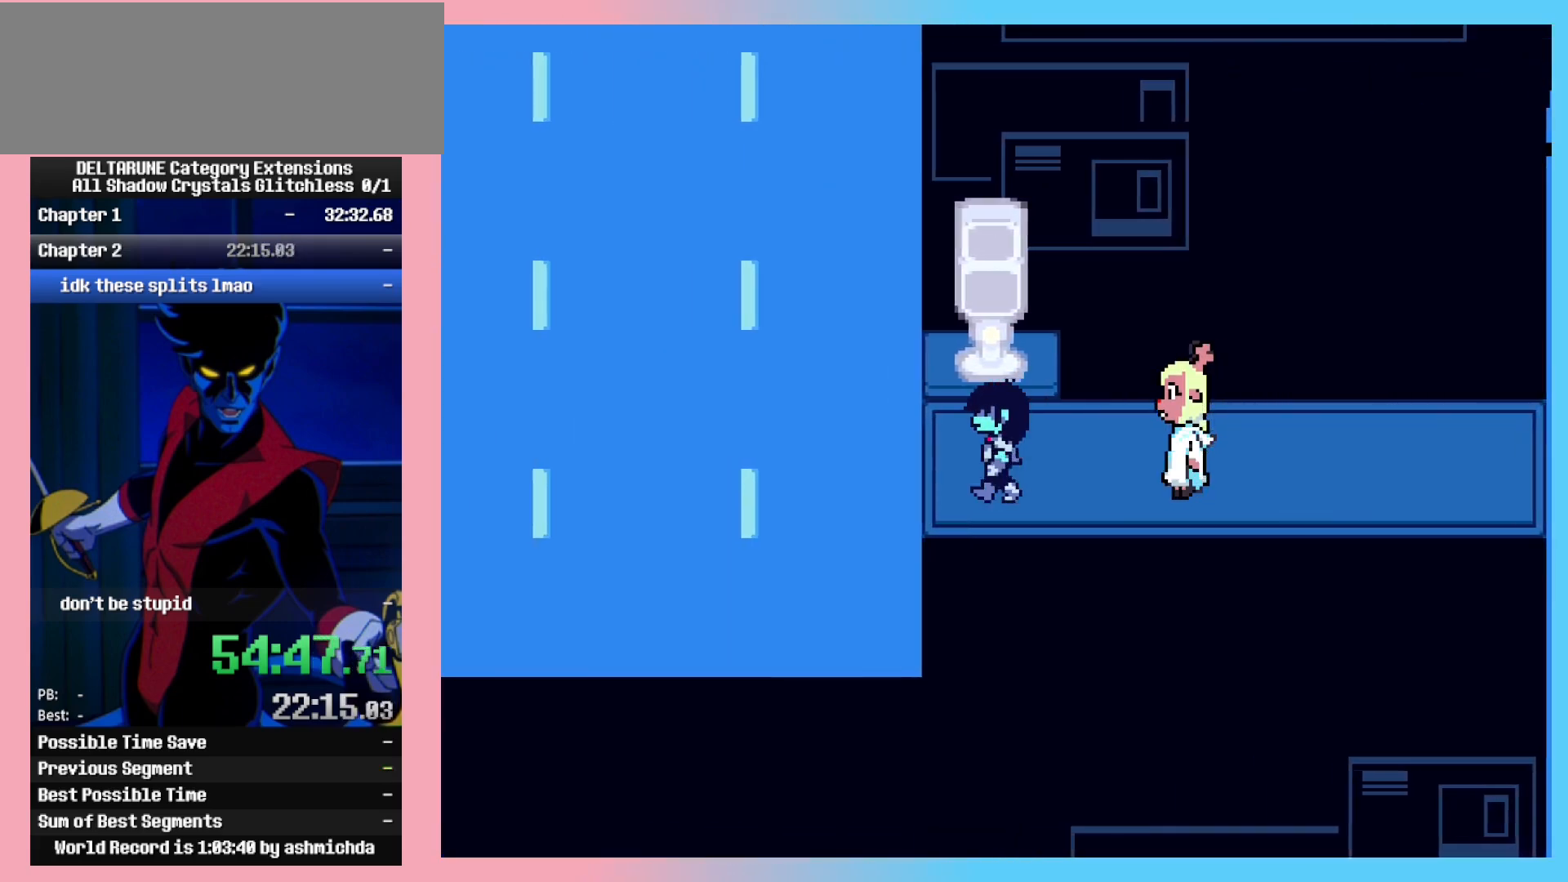
{"keys": ["left", "up"], "events": [[167, "up", "down"]]}